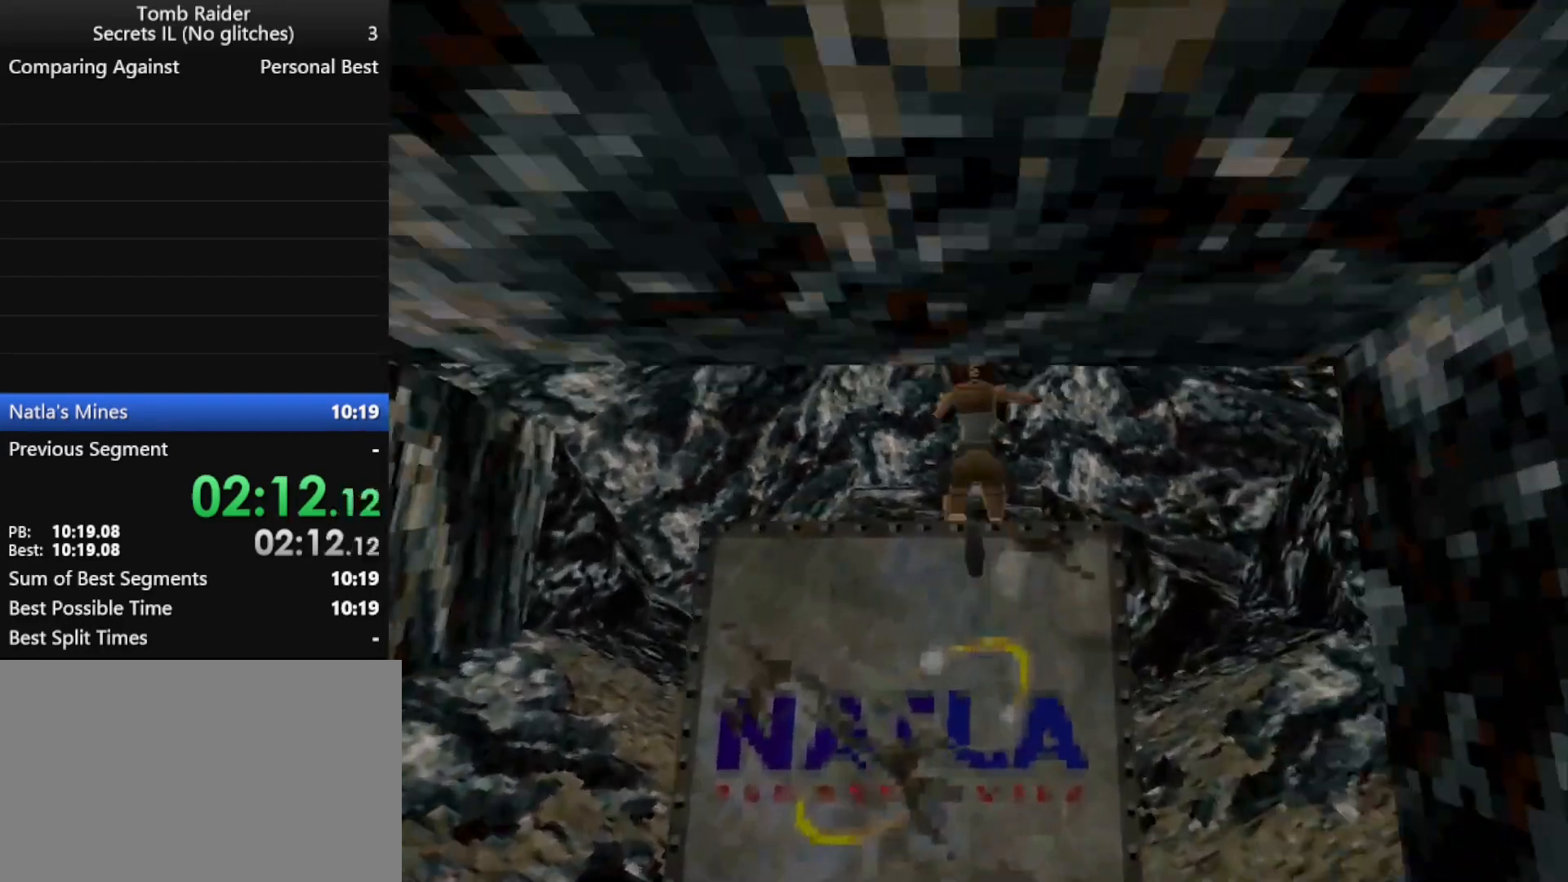
Gameplay with keyboard; each line is a JSON object with the keys held at the frame after it. "events" lists presses ("down") and releases ("up") of "action", "down", "f3", "f4", "f5", "f6", "guns", "inv", "jump", "left", "look", "right", "roll", "stplft", "stprt", "up" and "walk" between this image and that frame as [ms after this image, input, new state], when the widget could be followed in between. No other keys are recorded. Mouse input is not recorded. Key names are as the overlay labels them; some are game actions (e.g. jump) rather than physical keys.
{"keys": ["roll", "up"], "events": [[500, "roll", "down"]]}
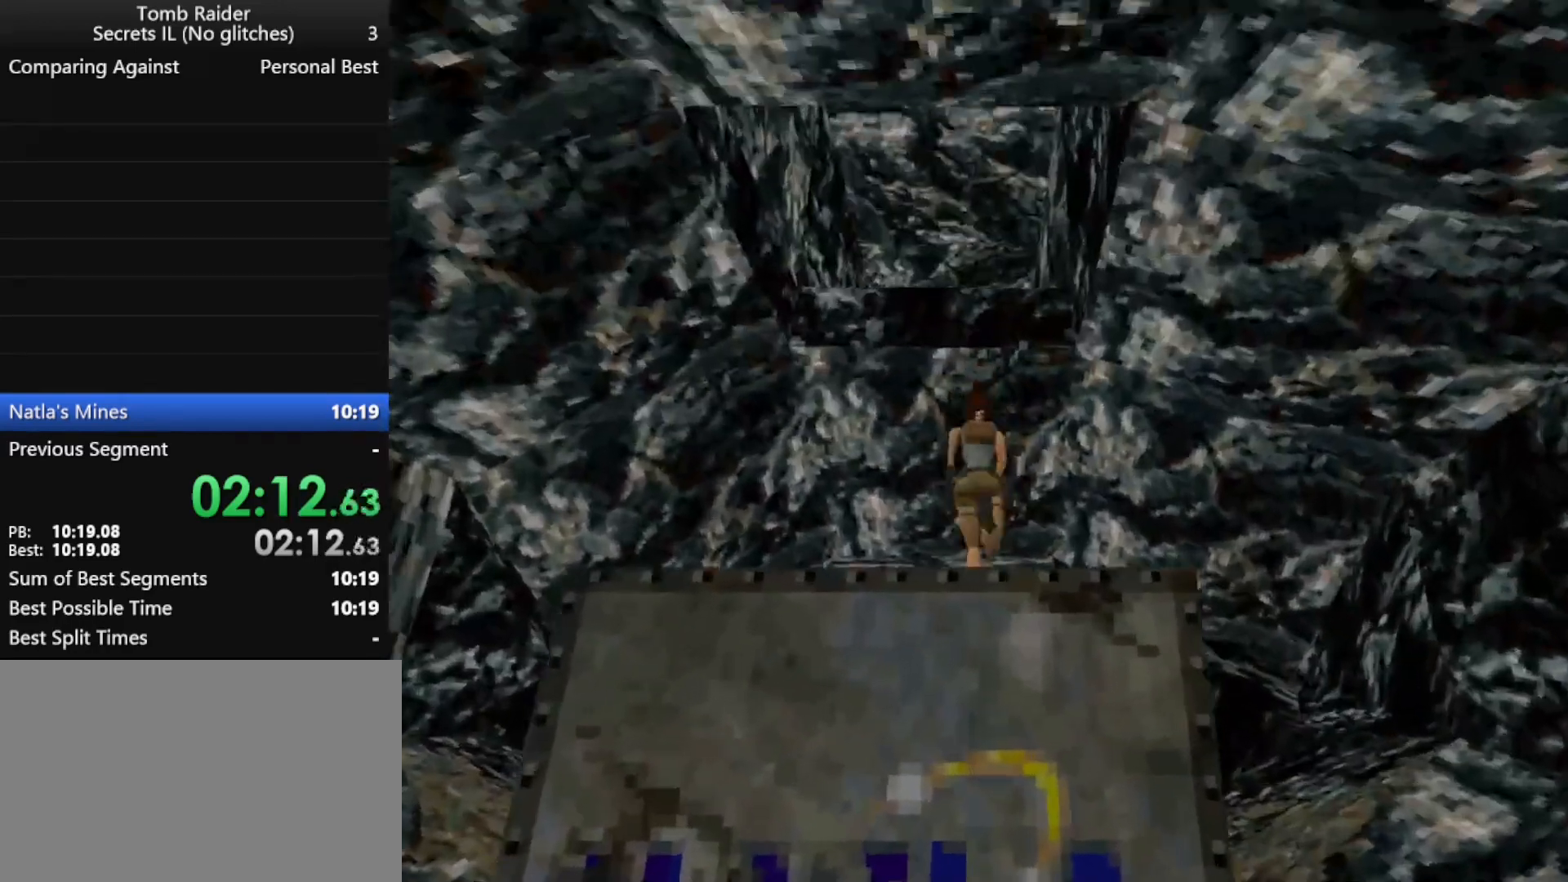
{"keys": ["jump", "up"], "events": [[133, "roll", "up"], [467, "jump", "down"]]}
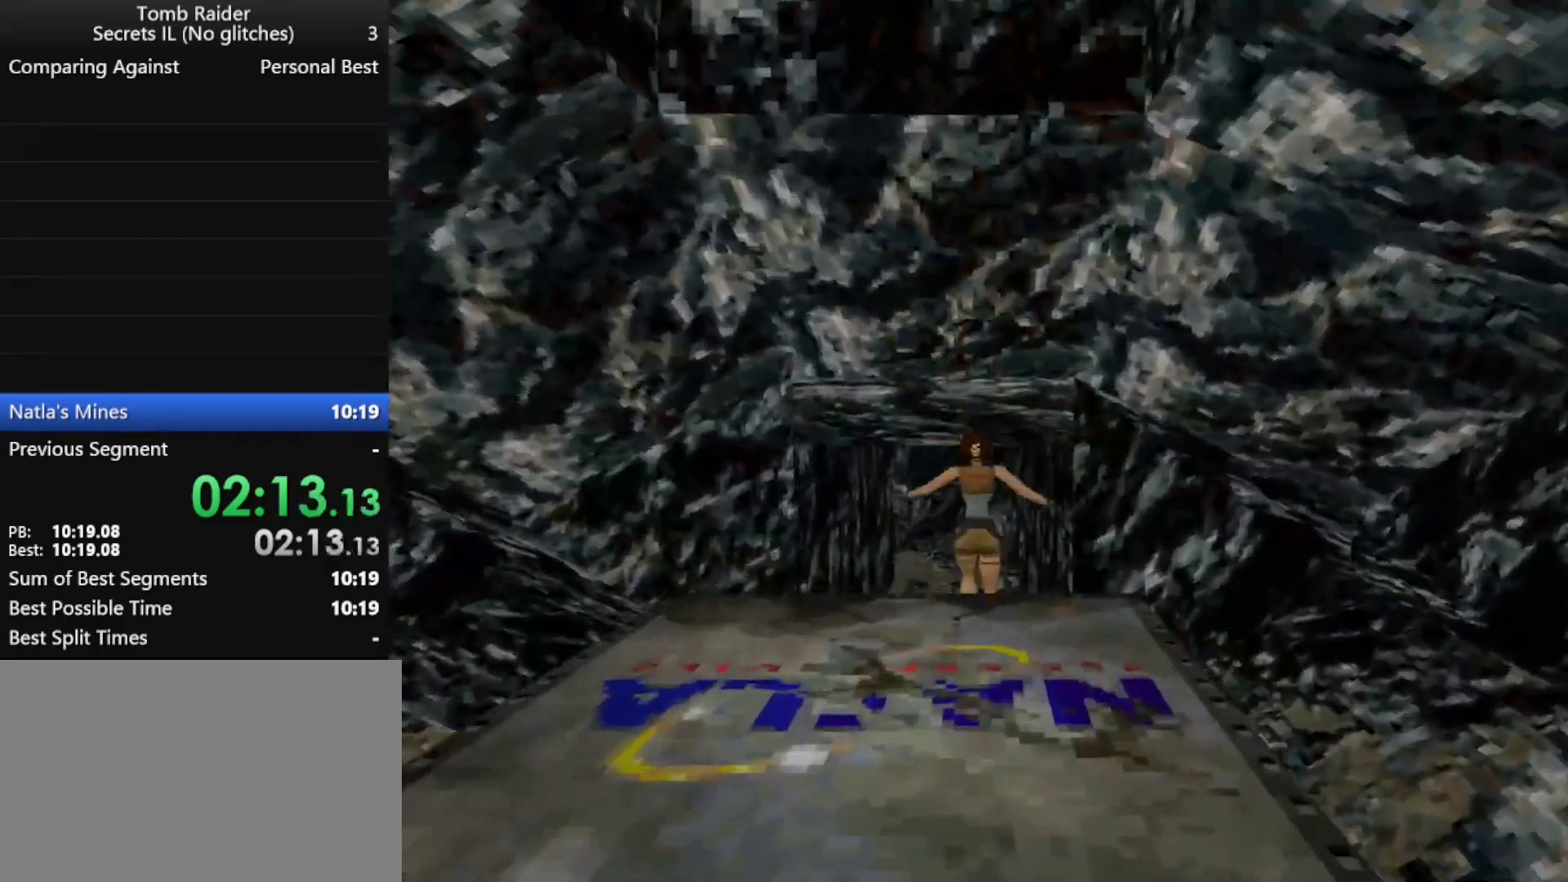
{"keys": ["jump", "up"], "events": []}
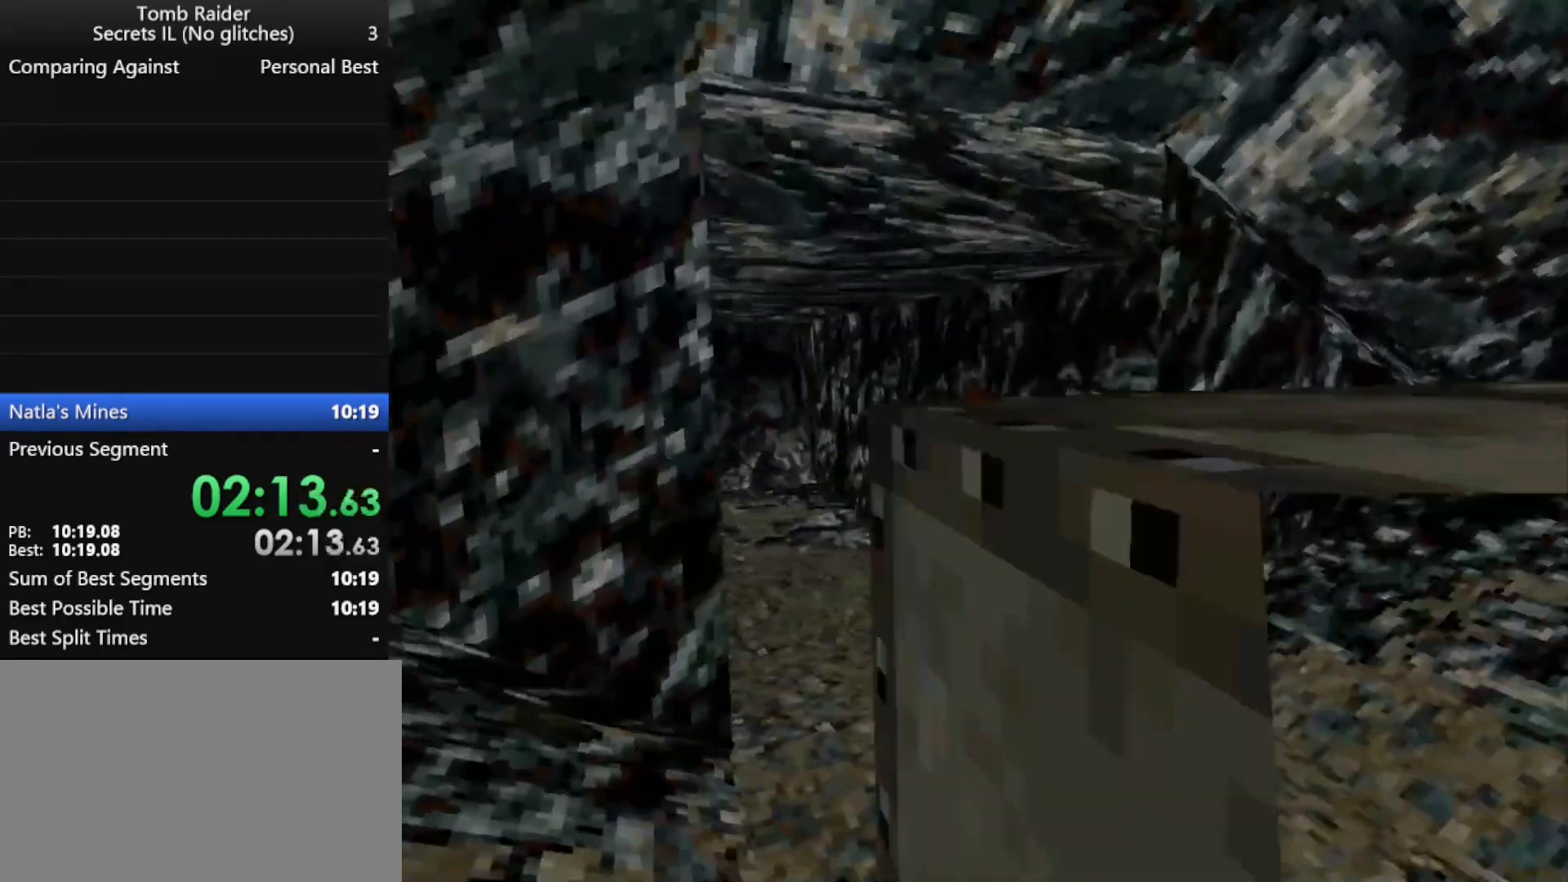
{"keys": ["jump", "up"], "events": []}
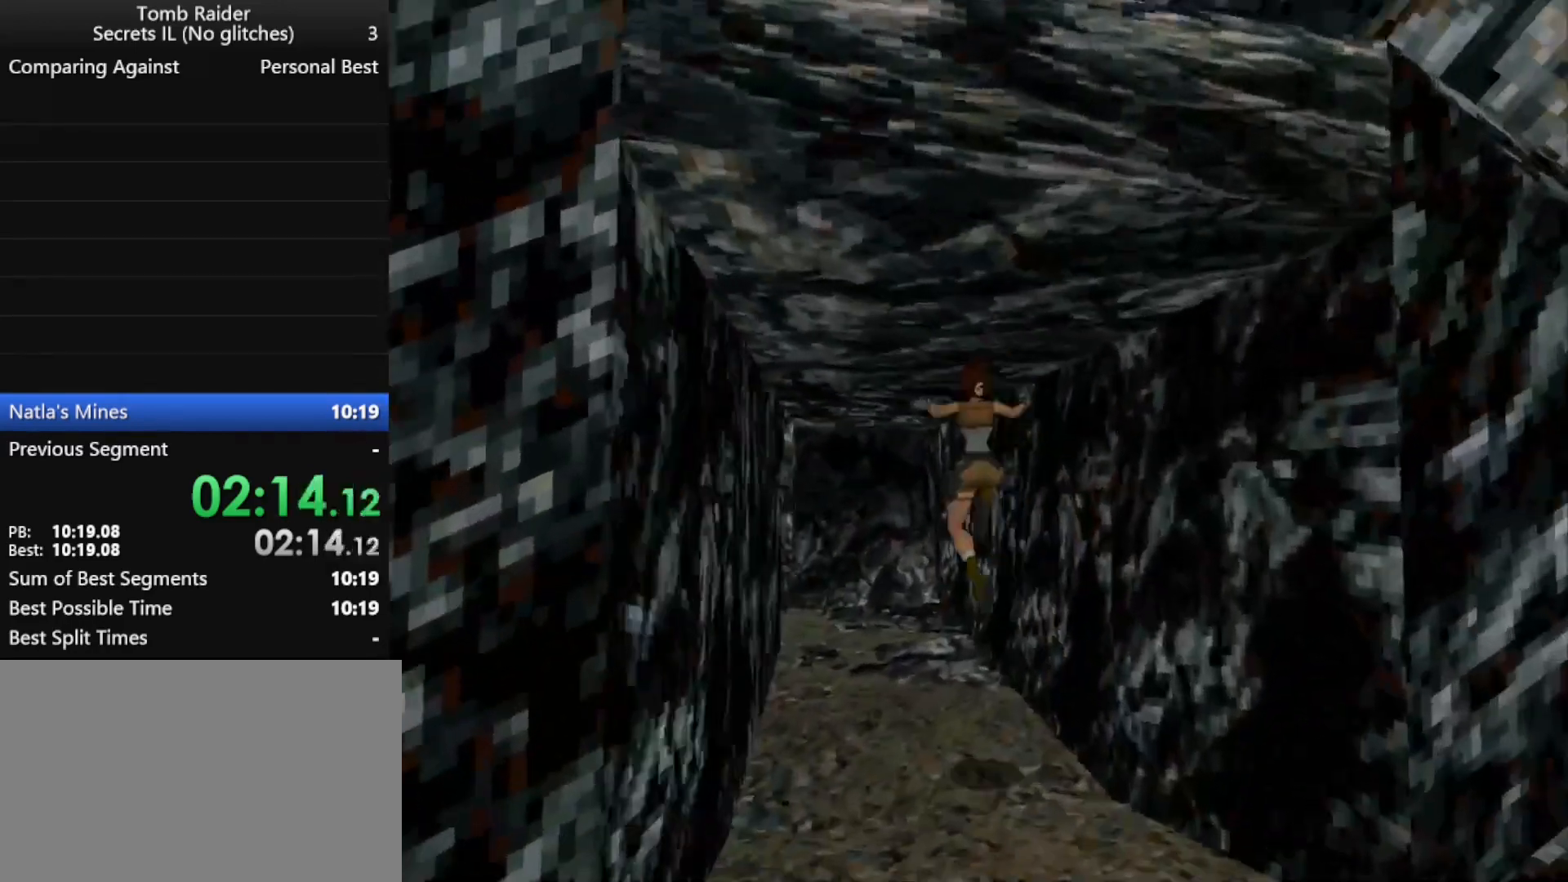
{"keys": ["jump", "left", "up"], "events": [[133, "left", "down"]]}
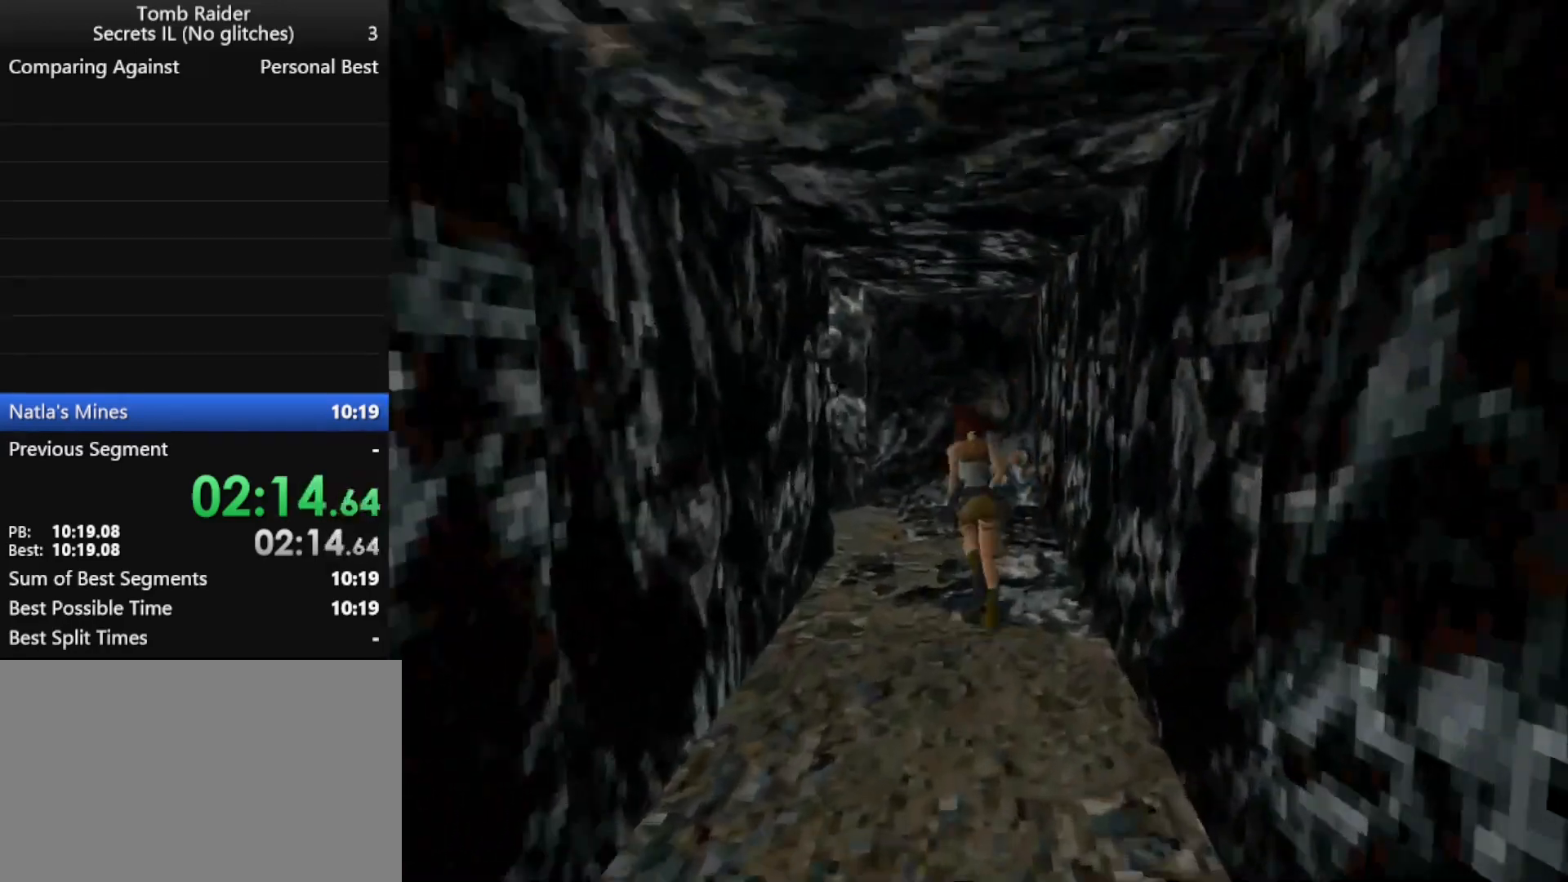
{"keys": ["jump", "left", "up"], "events": [[300, "left", "up"], [333, "left", "down"]]}
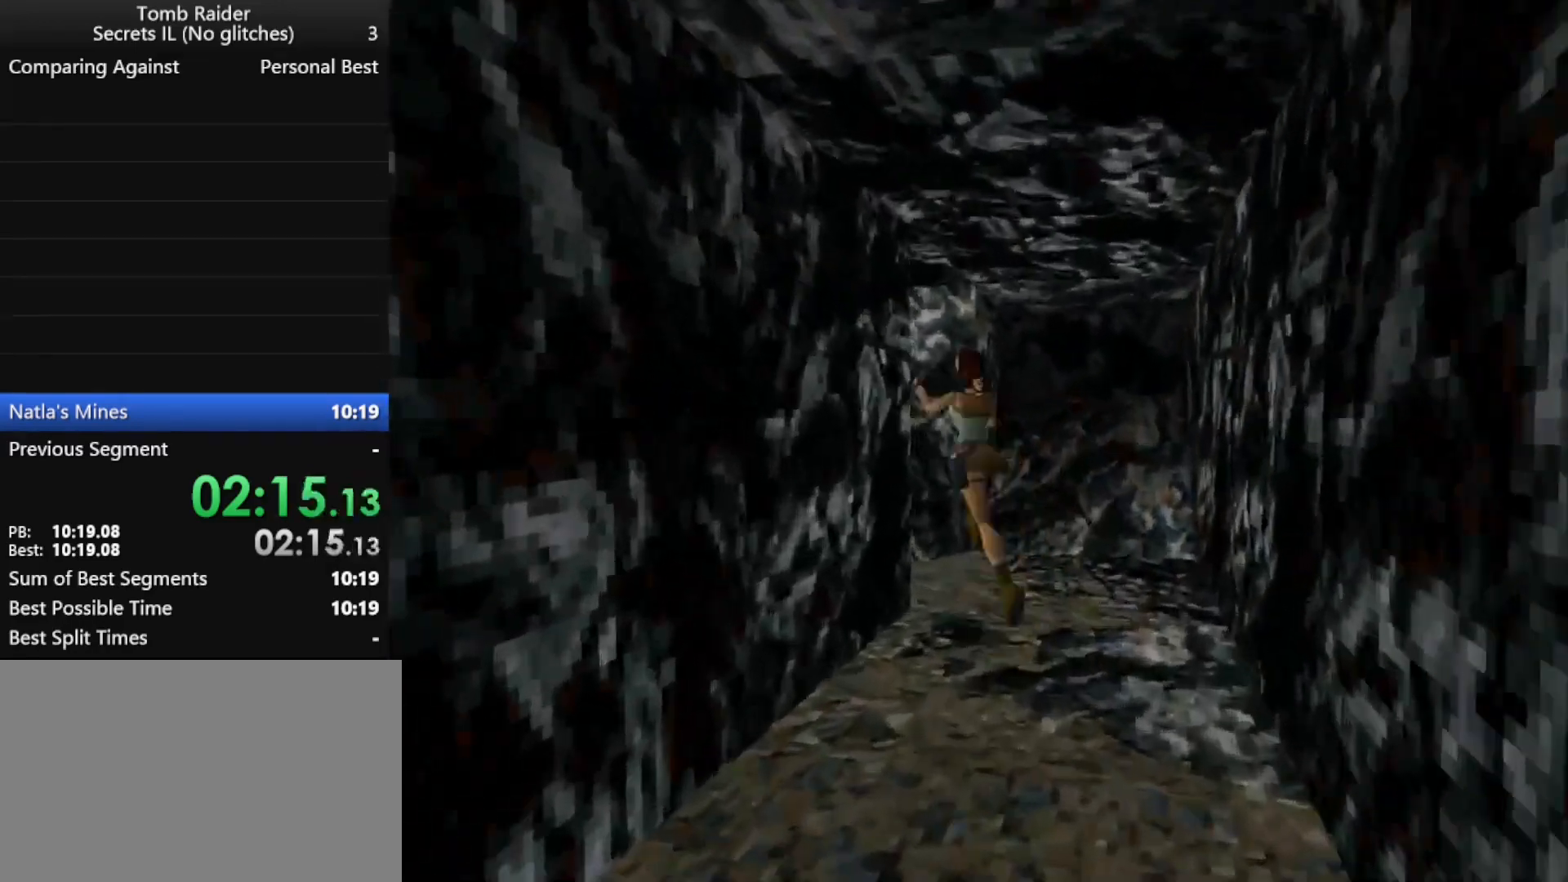
{"keys": ["jump", "left", "up"], "events": []}
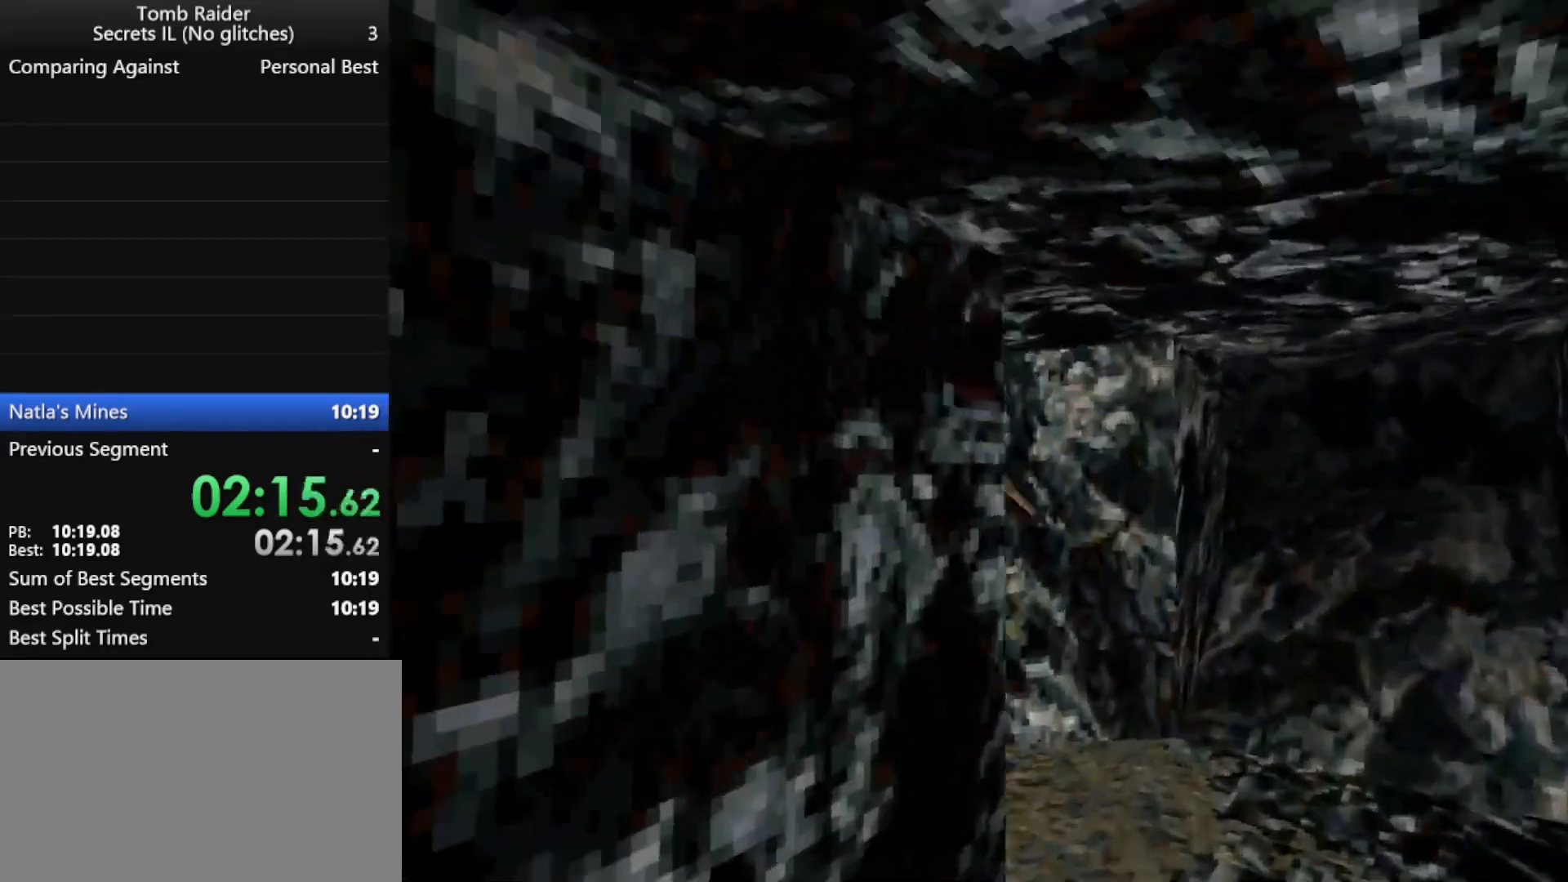
{"keys": ["jump", "up"], "events": [[367, "left", "up"]]}
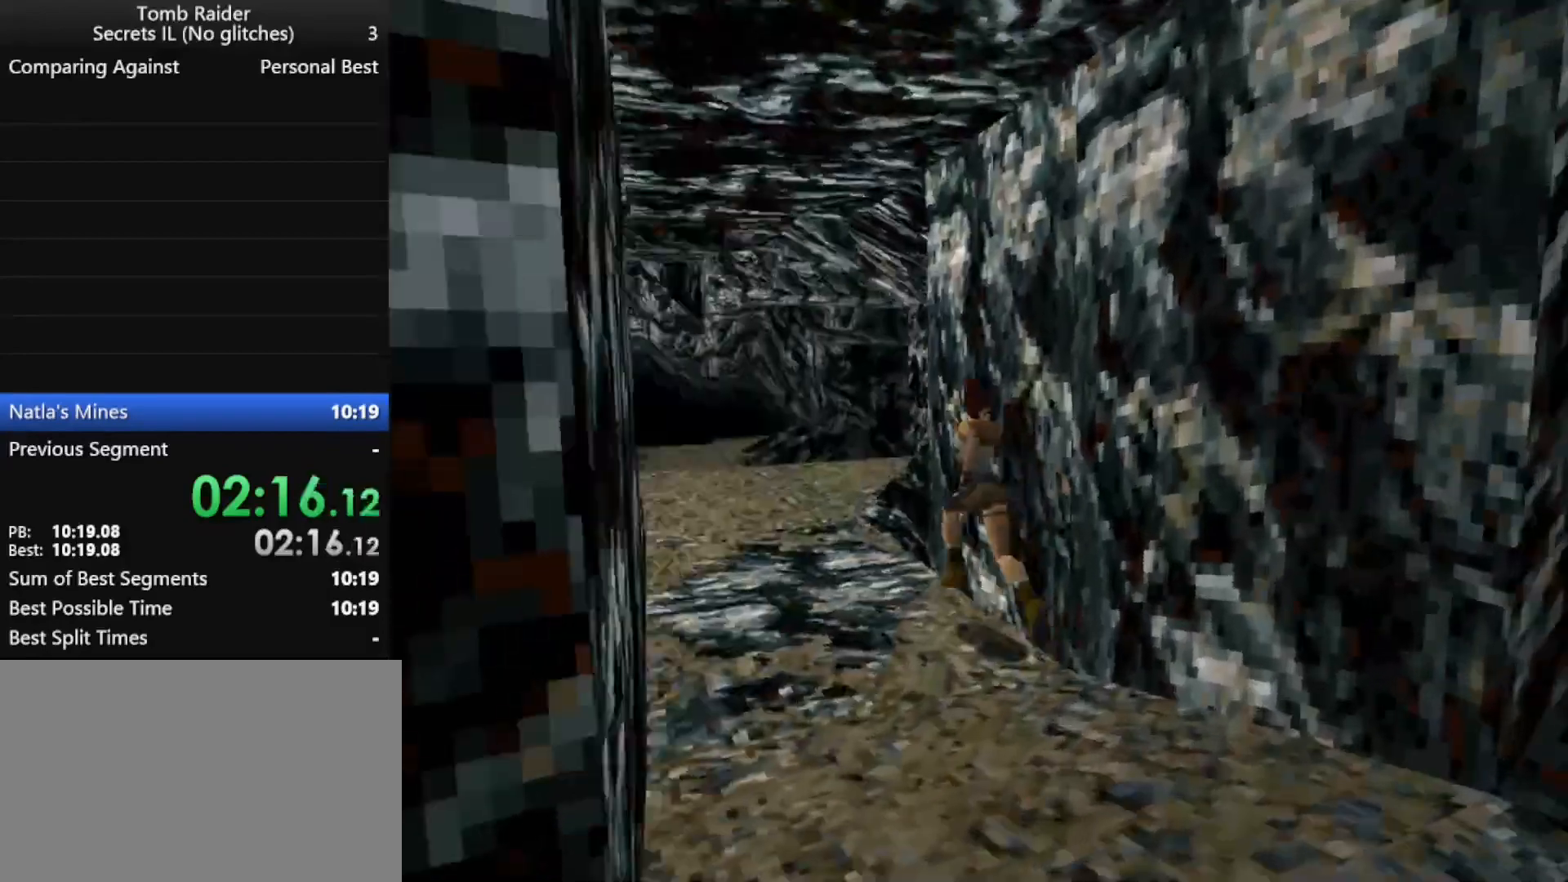
{"keys": ["jump", "up"], "events": [[300, "left", "down"], [467, "left", "up"]]}
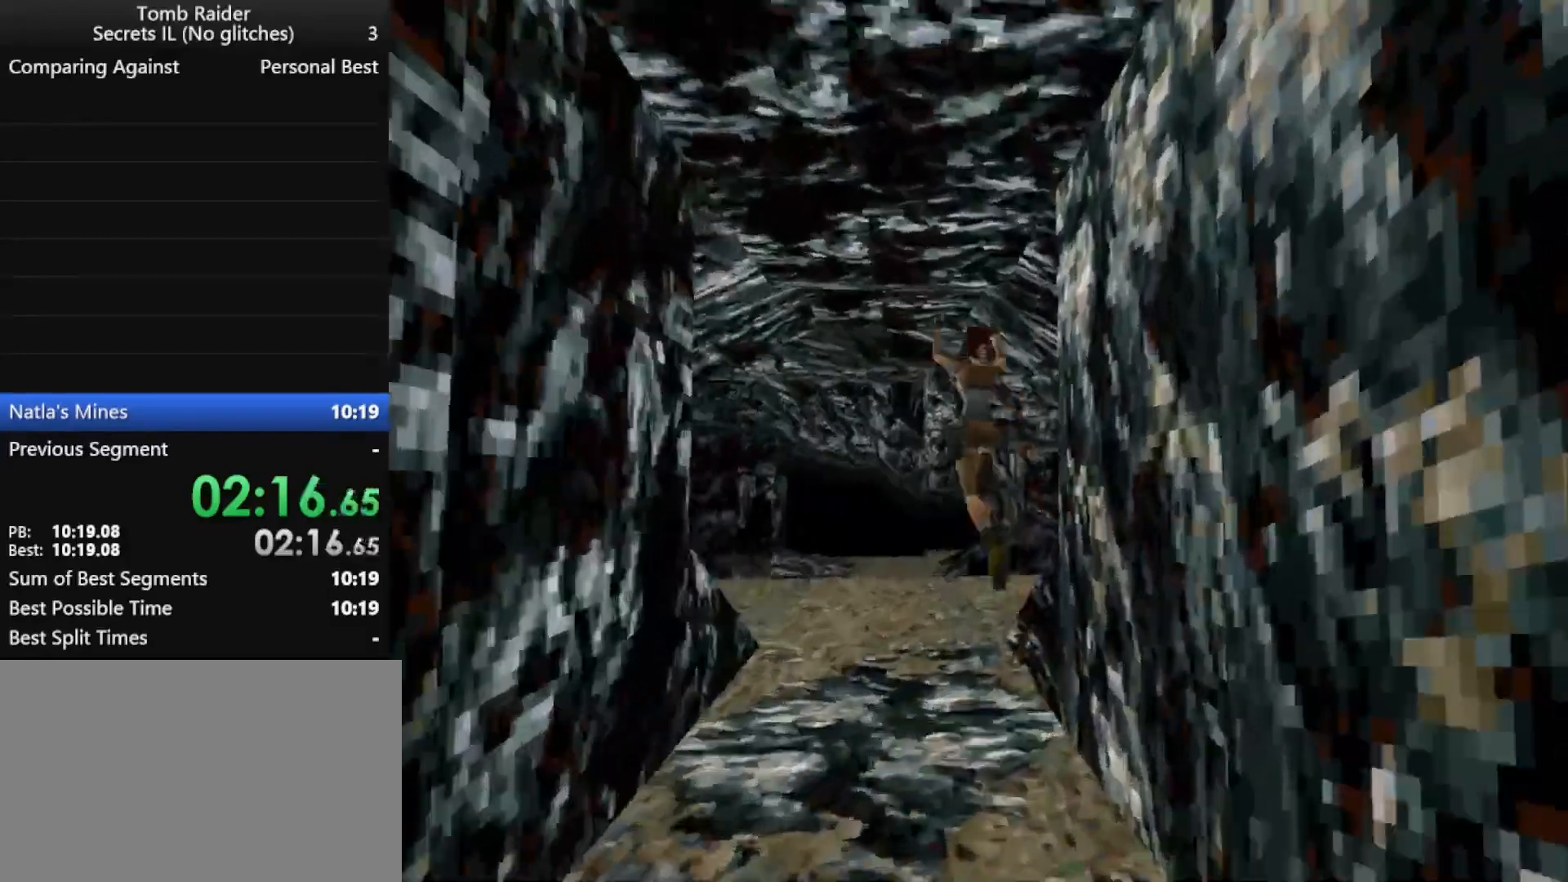
{"keys": ["jump", "up"], "events": [[200, "left", "down"], [333, "left", "up"]]}
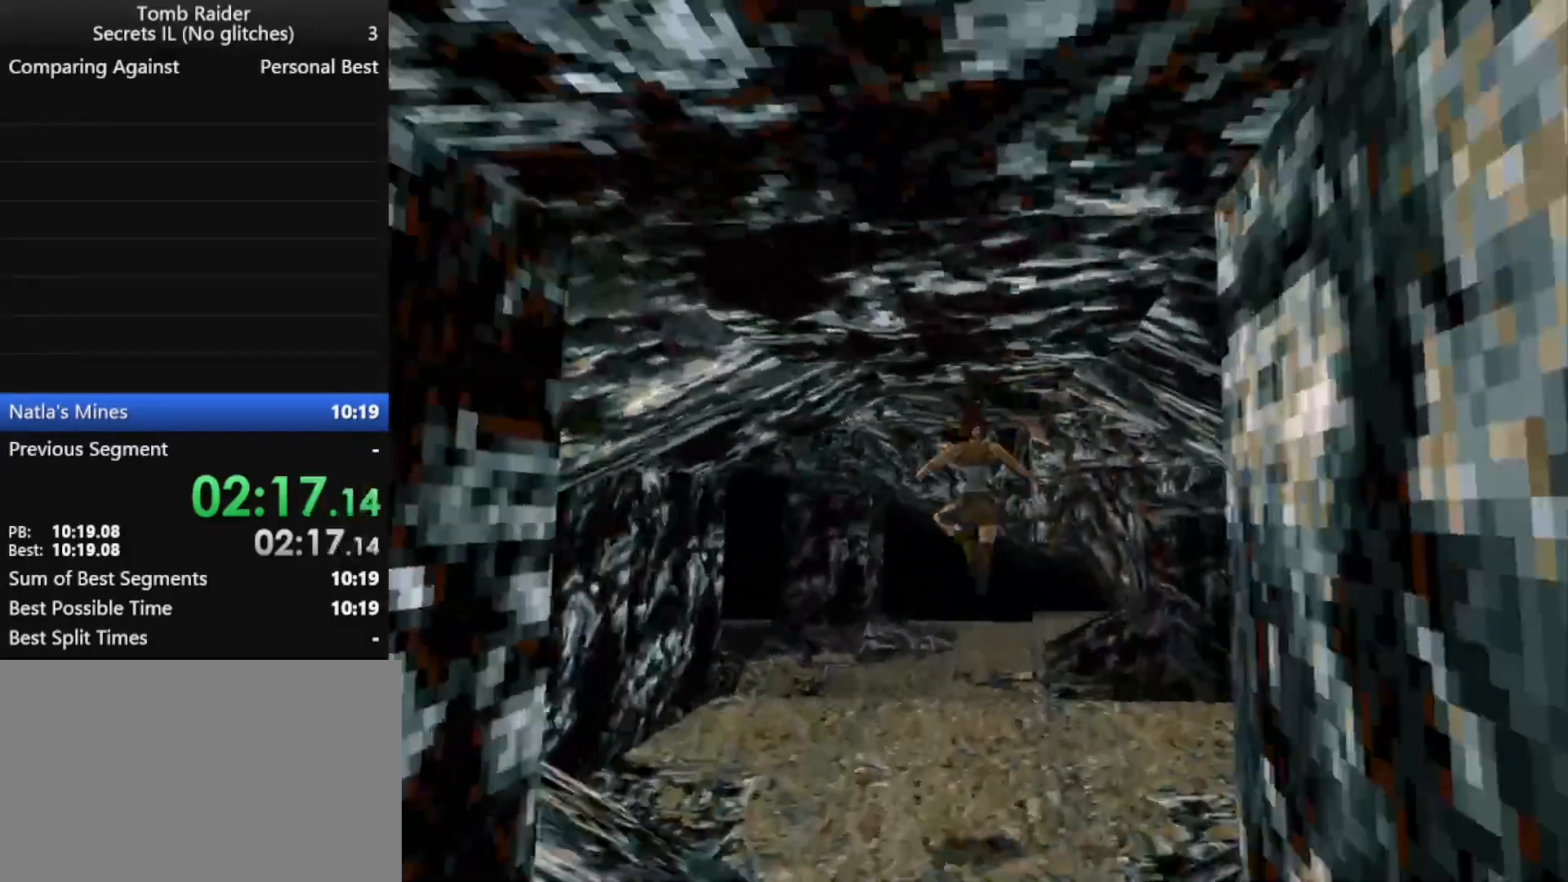
{"keys": ["jump", "up"], "events": [[133, "left", "down"], [267, "left", "up"]]}
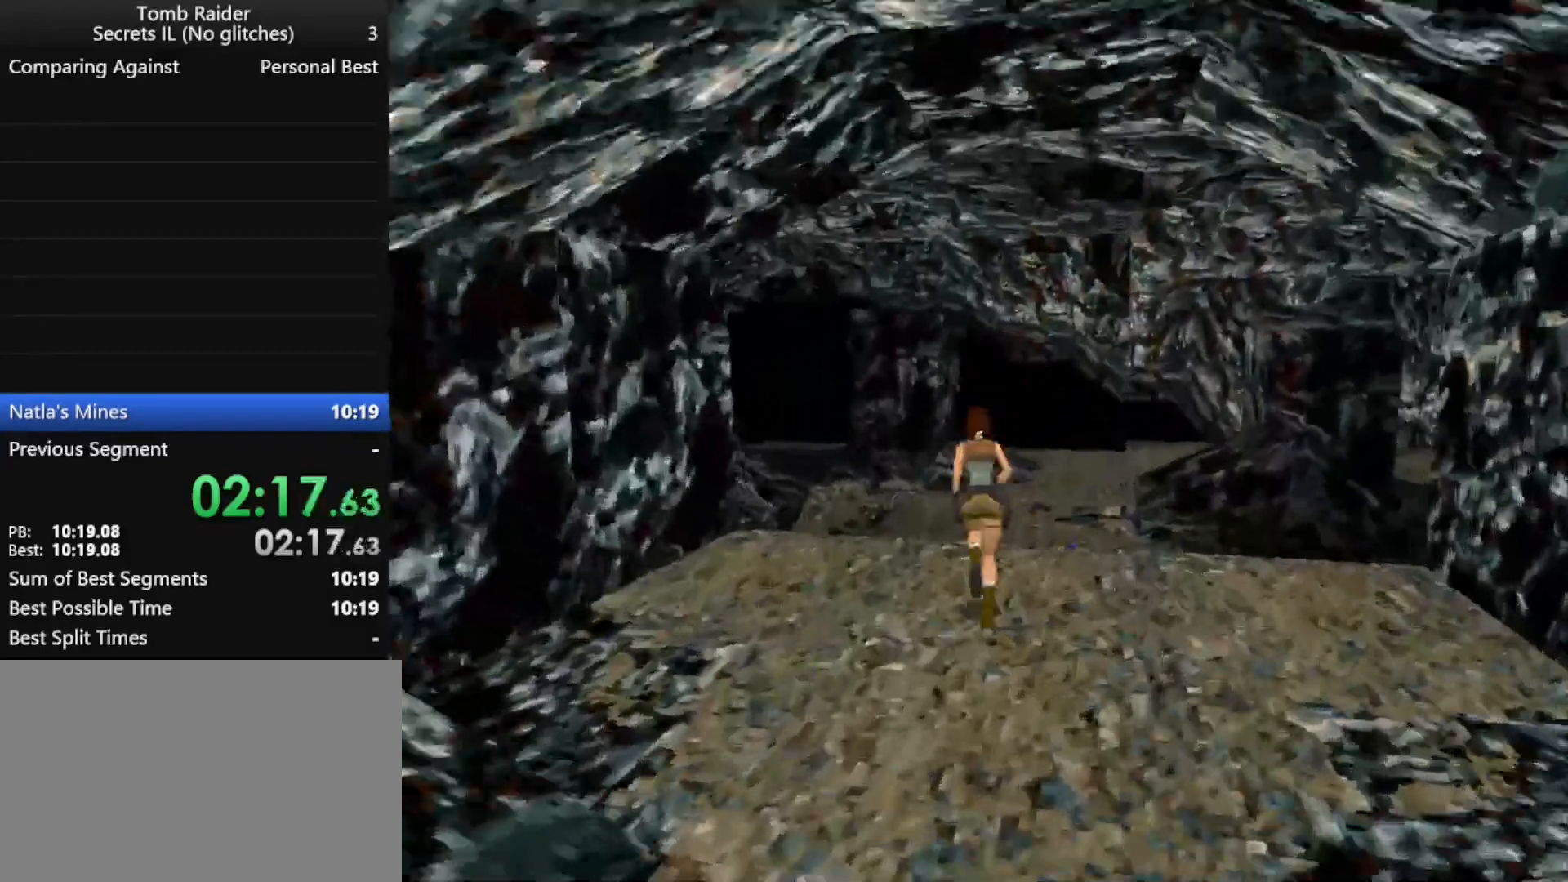
{"keys": ["up"], "events": [[433, "jump", "up"]]}
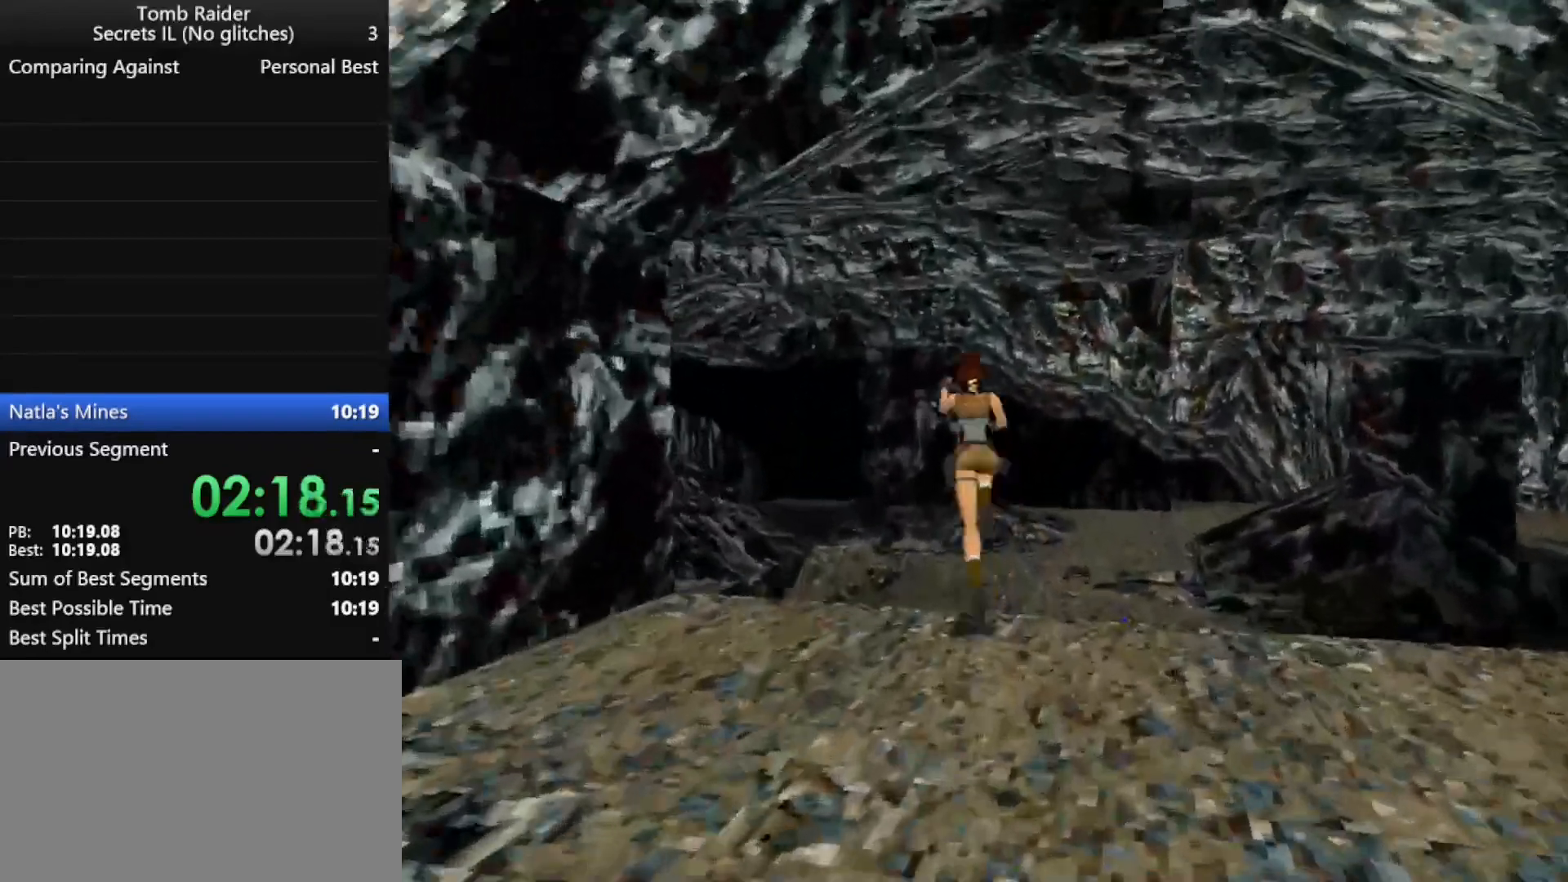
{"keys": ["up"], "events": []}
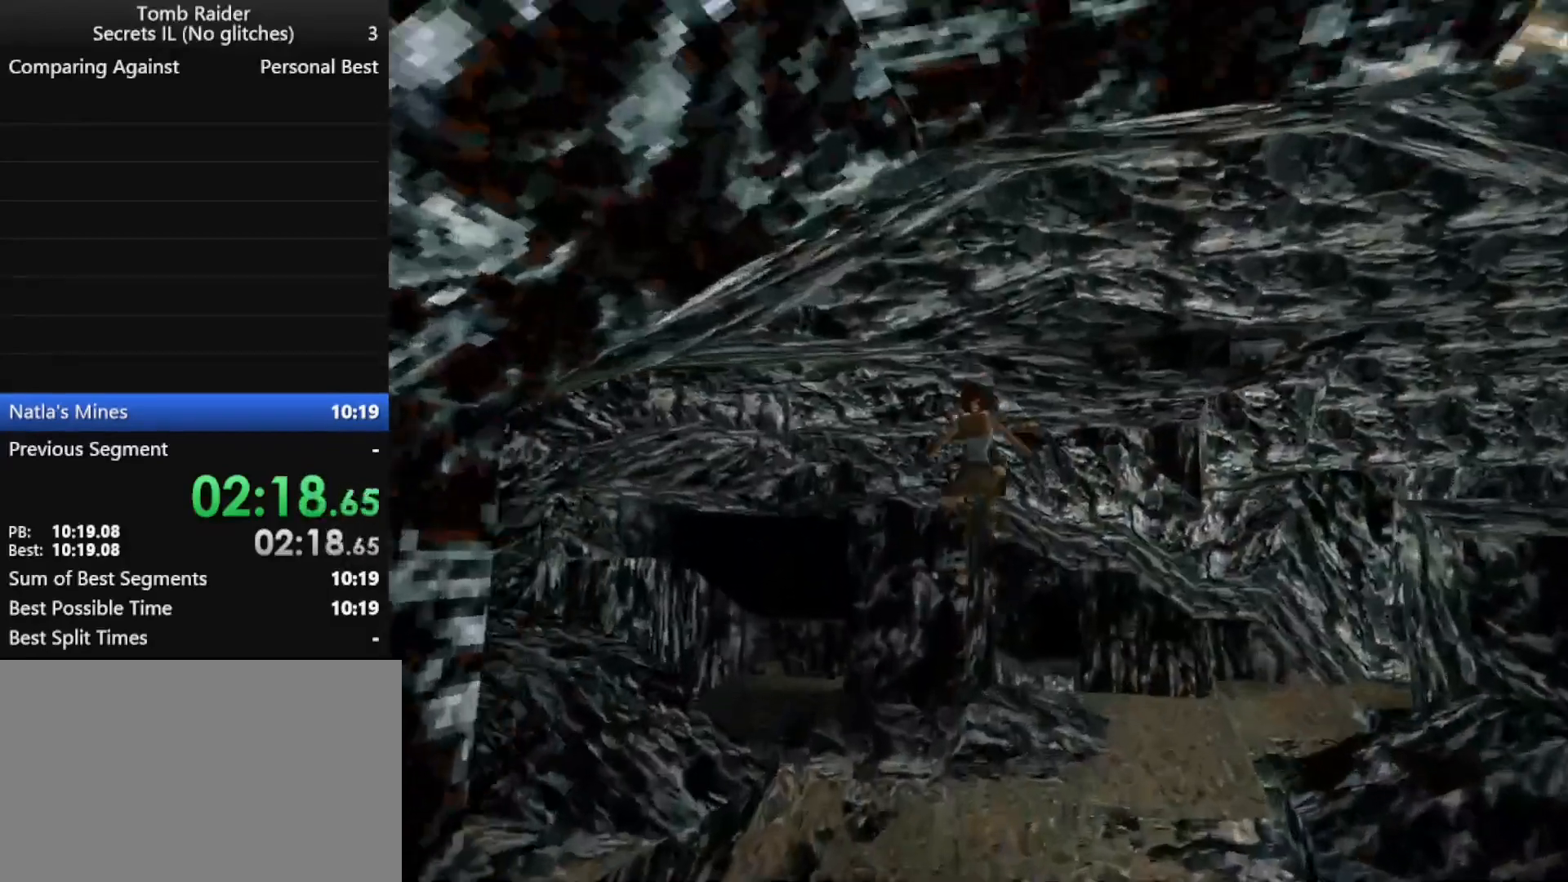
{"keys": ["up"], "events": []}
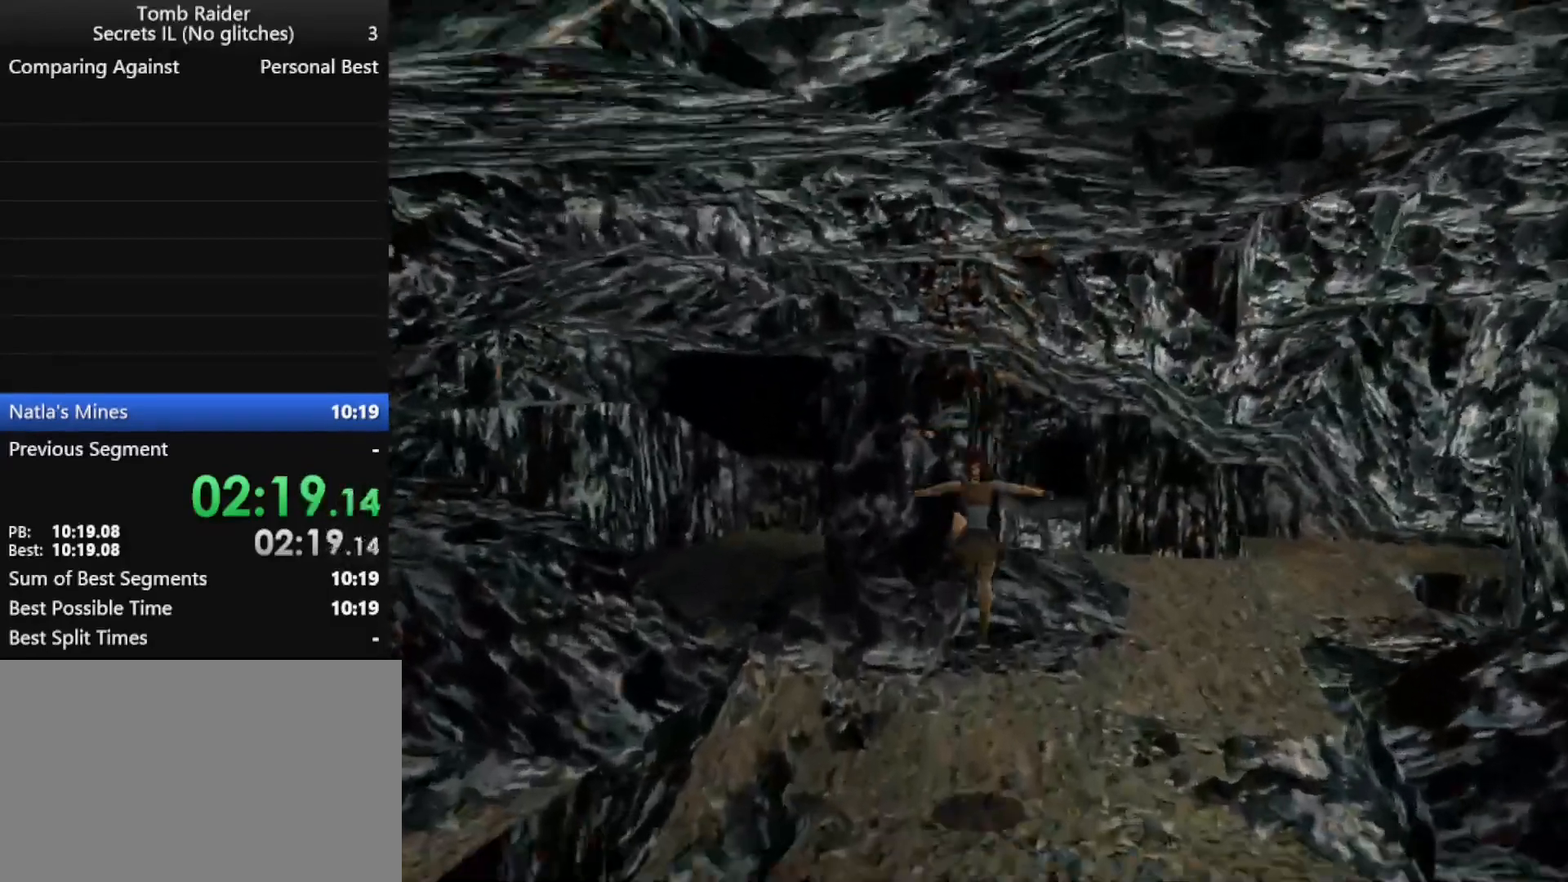
{"keys": ["up"], "events": []}
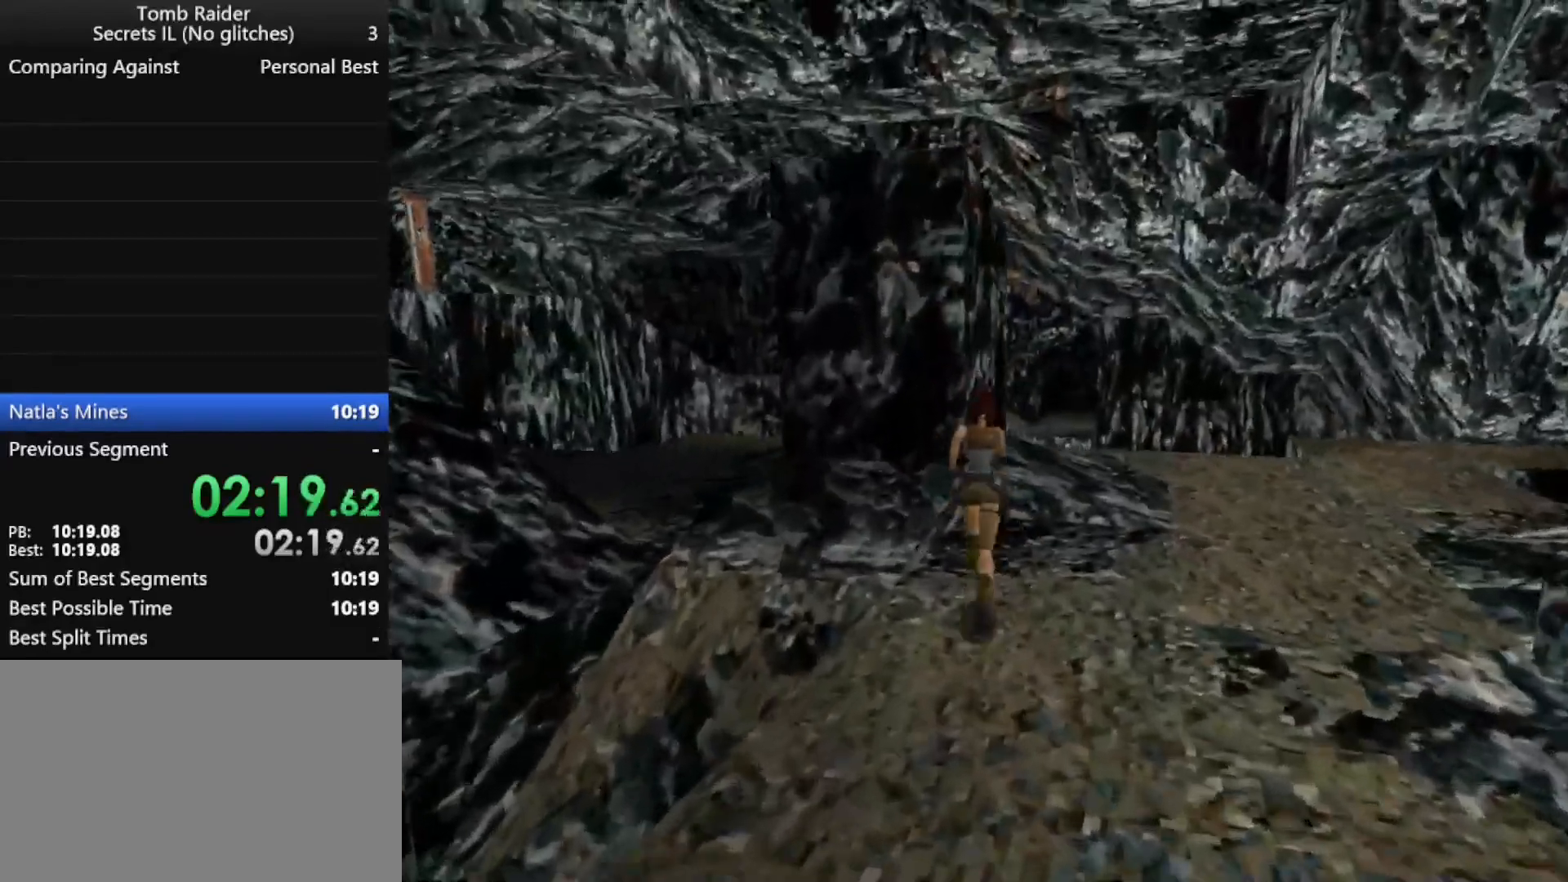
{"keys": ["left", "up"], "events": [[33, "left", "down"]]}
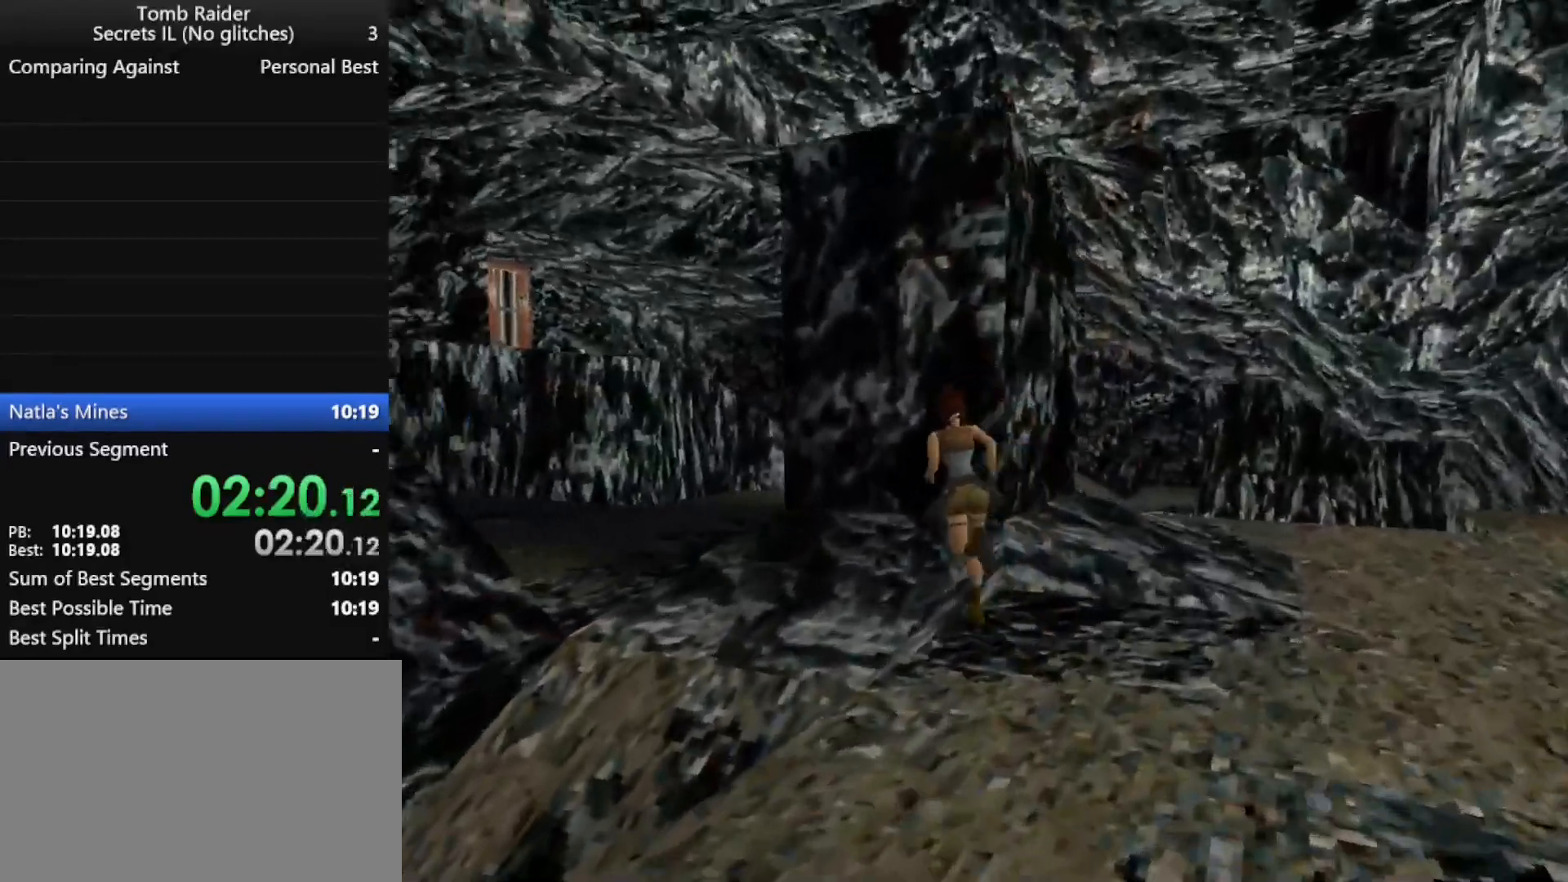
{"keys": ["jump", "up"], "events": [[200, "jump", "down"], [233, "left", "up"]]}
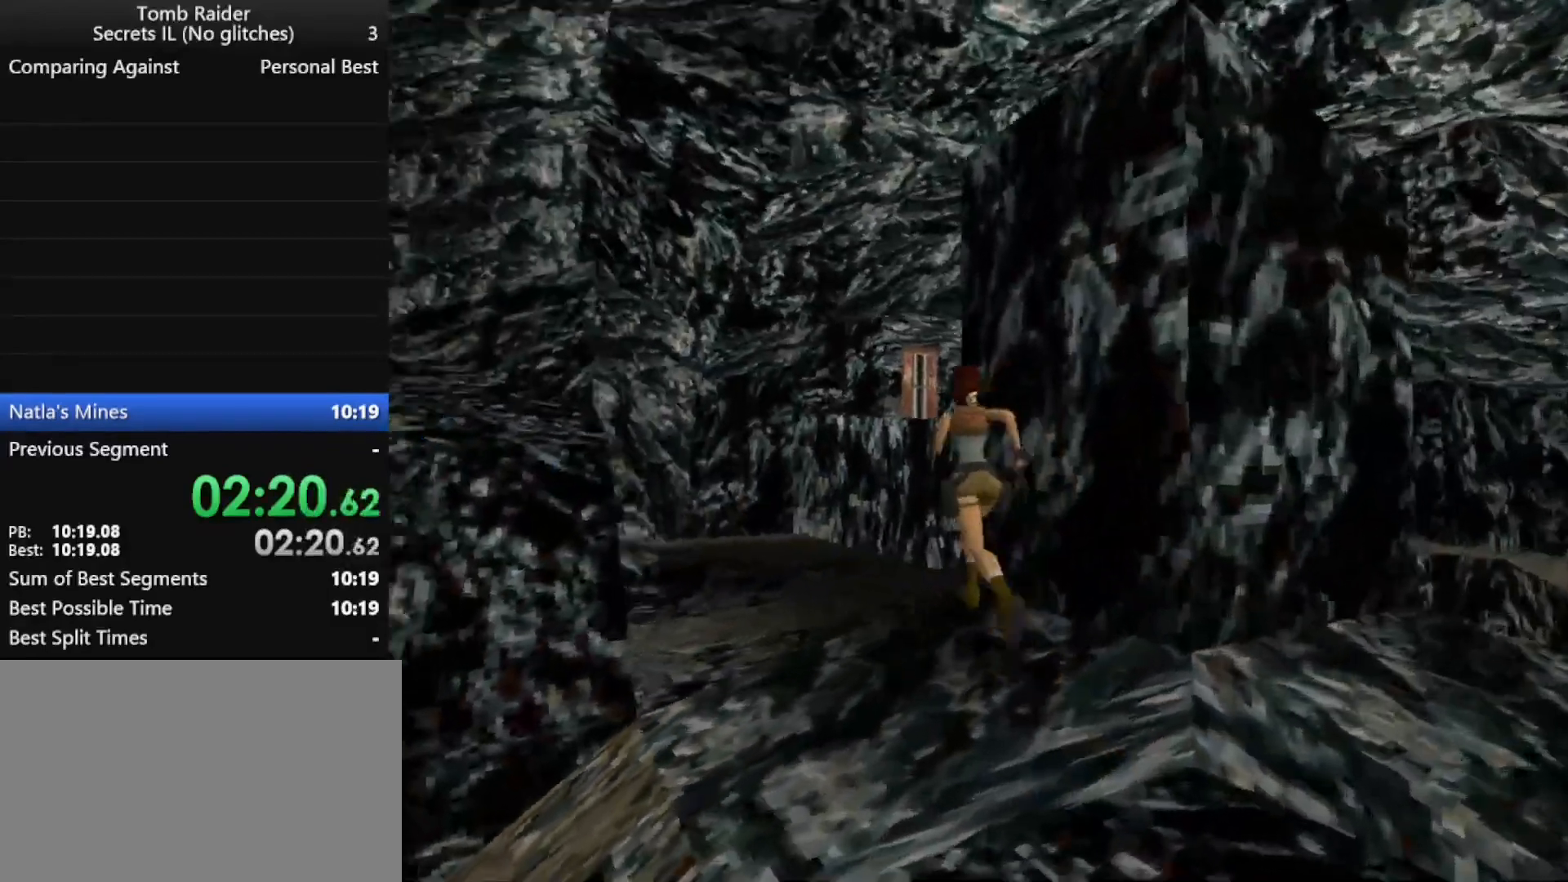
{"keys": ["up"], "events": [[33, "left", "down"], [200, "left", "up"], [333, "jump", "up"]]}
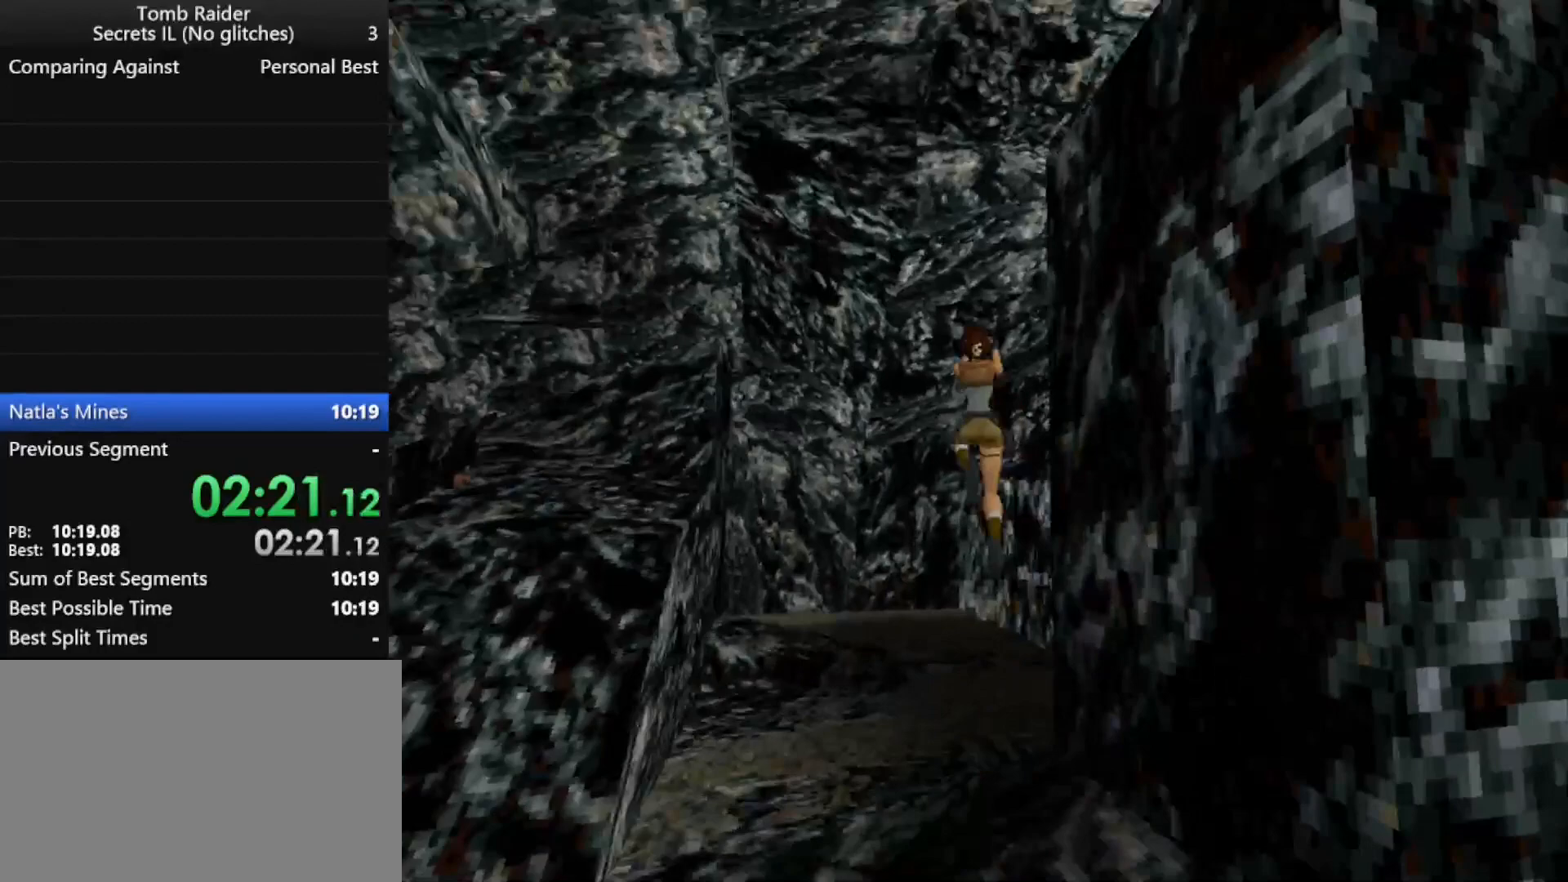
{"keys": ["right", "up"], "events": [[133, "right", "down"], [267, "right", "up"], [400, "right", "down"]]}
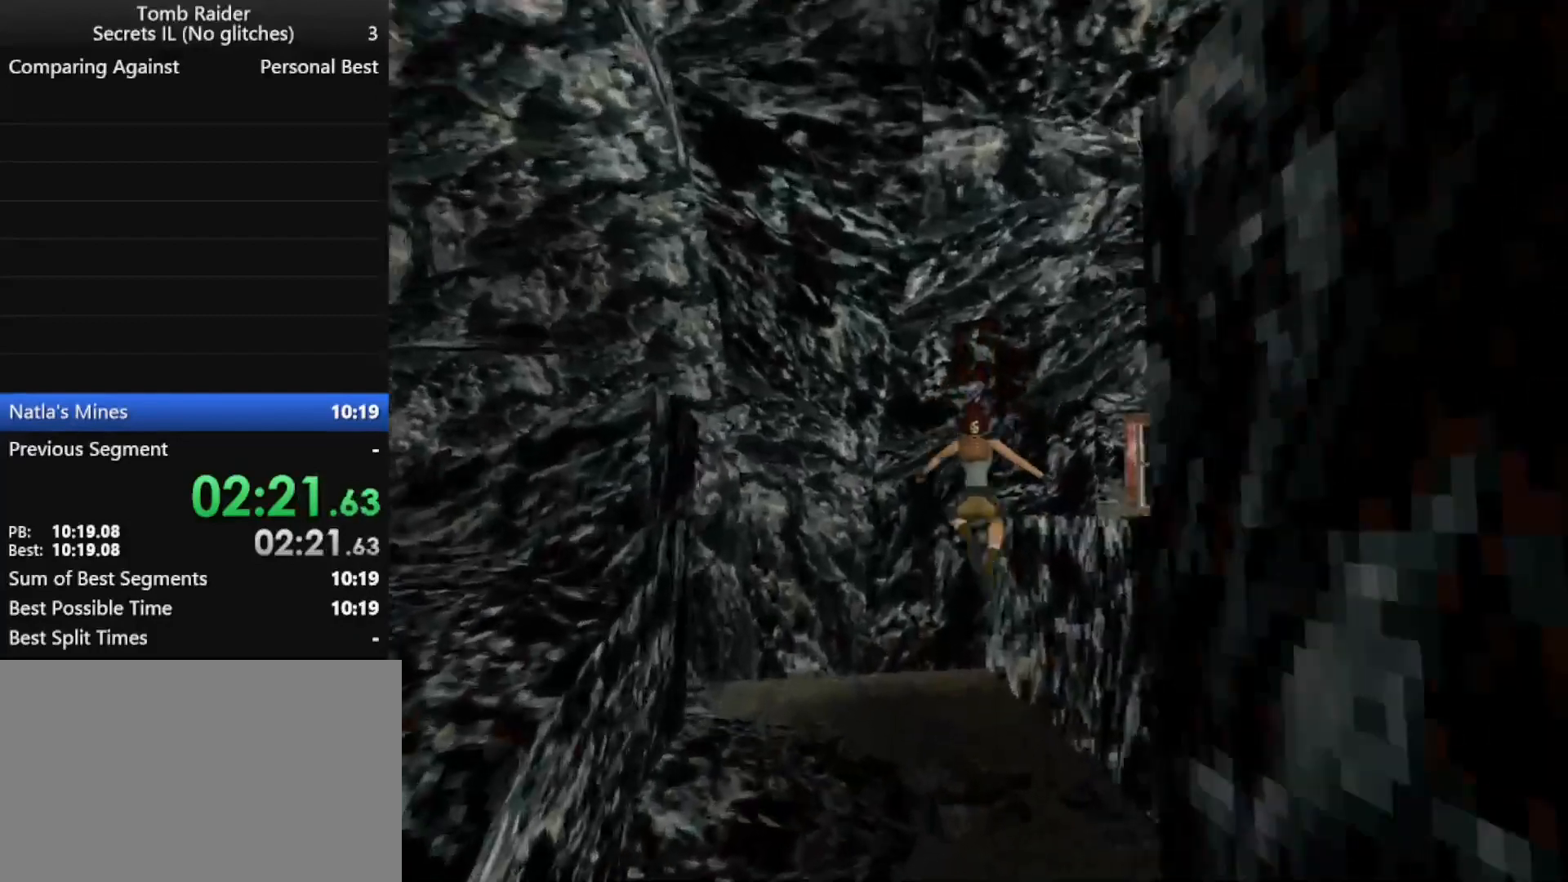
{"keys": ["up"], "events": [[133, "right", "up"]]}
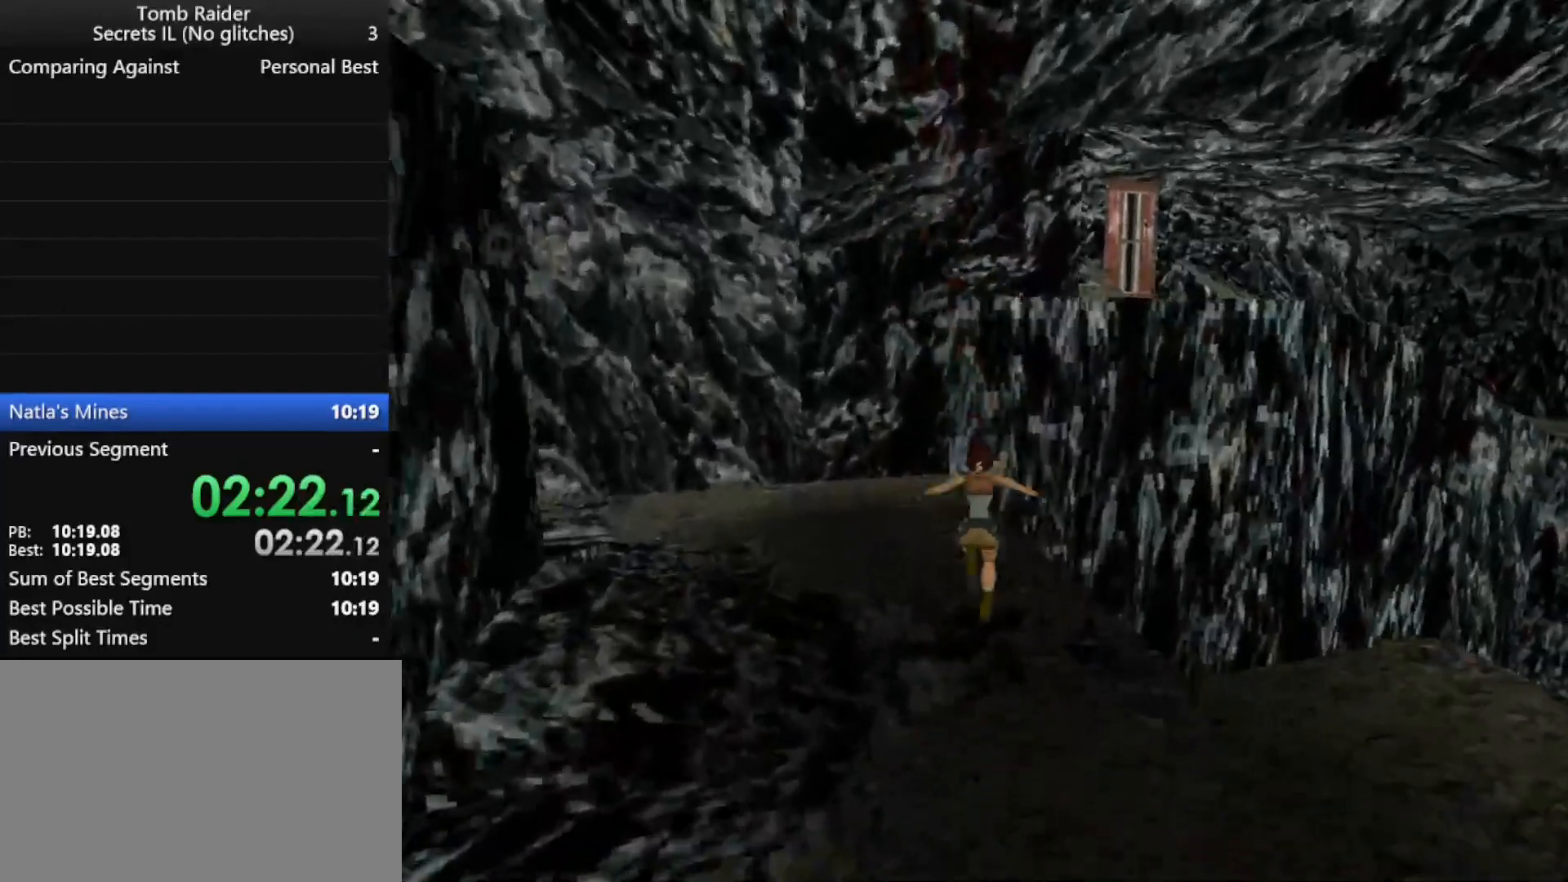
{"keys": ["right", "up"], "events": [[167, "right", "down"]]}
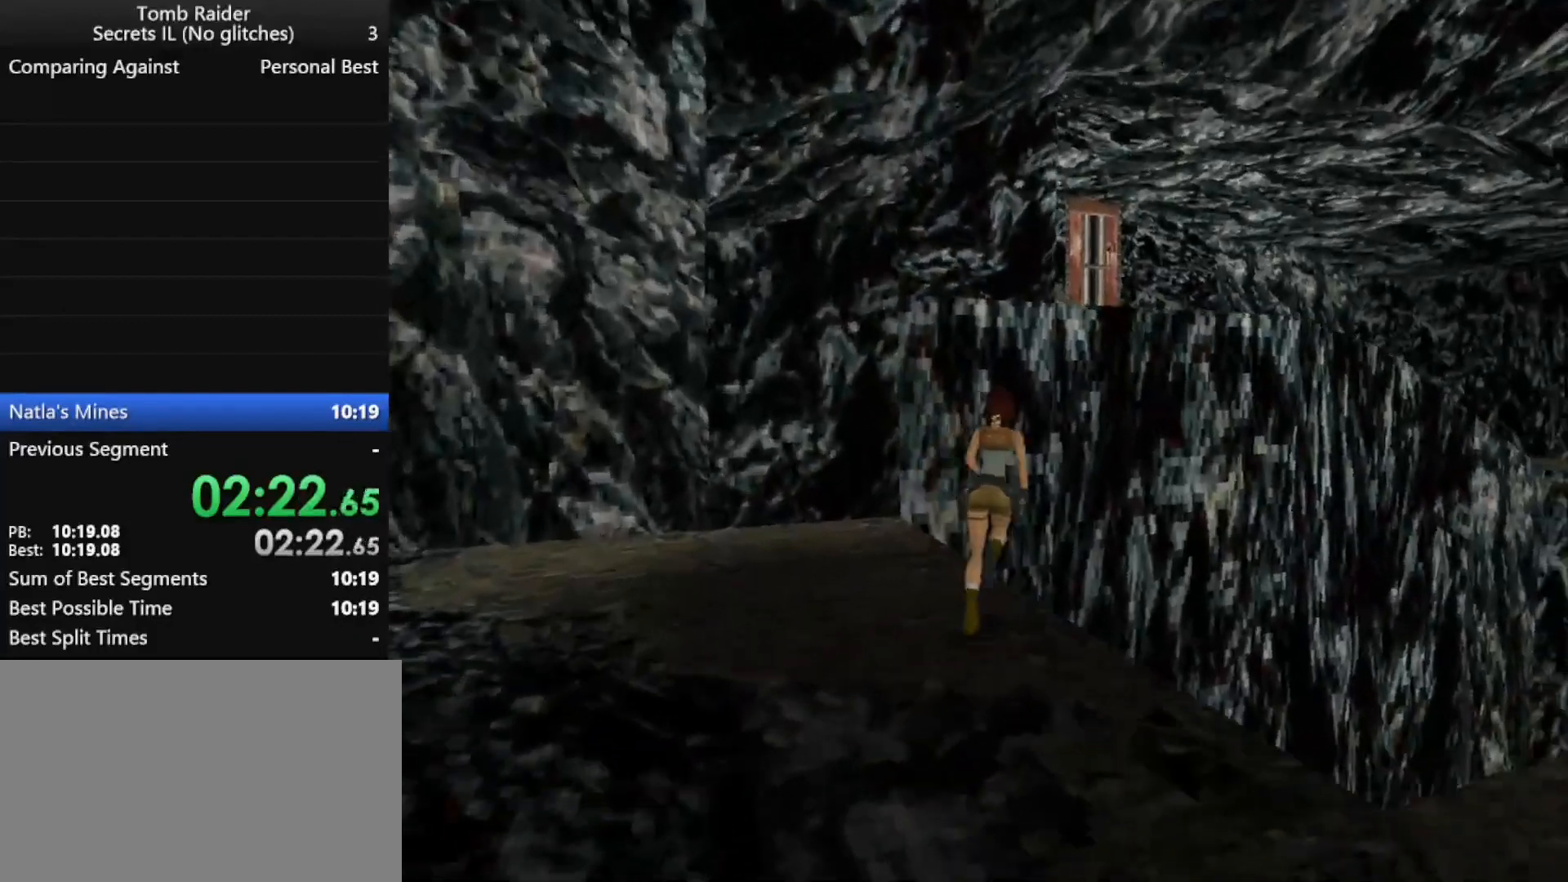
{"keys": ["left", "up"], "events": [[33, "jump", "down"], [133, "right", "up"], [500, "jump", "up"], [500, "left", "down"]]}
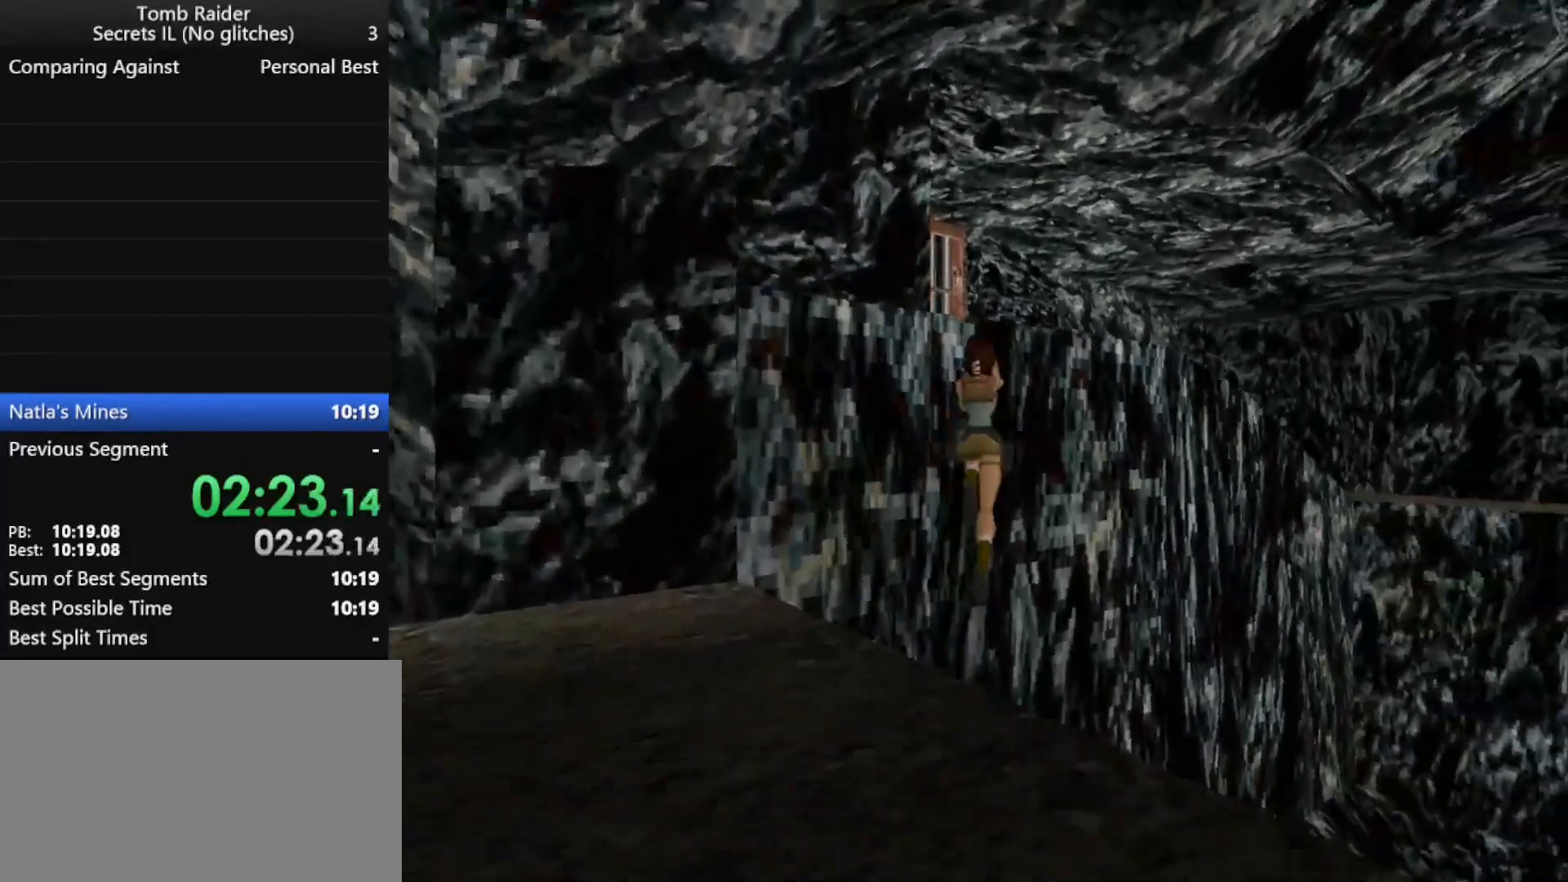
{"keys": ["left", "up"], "events": []}
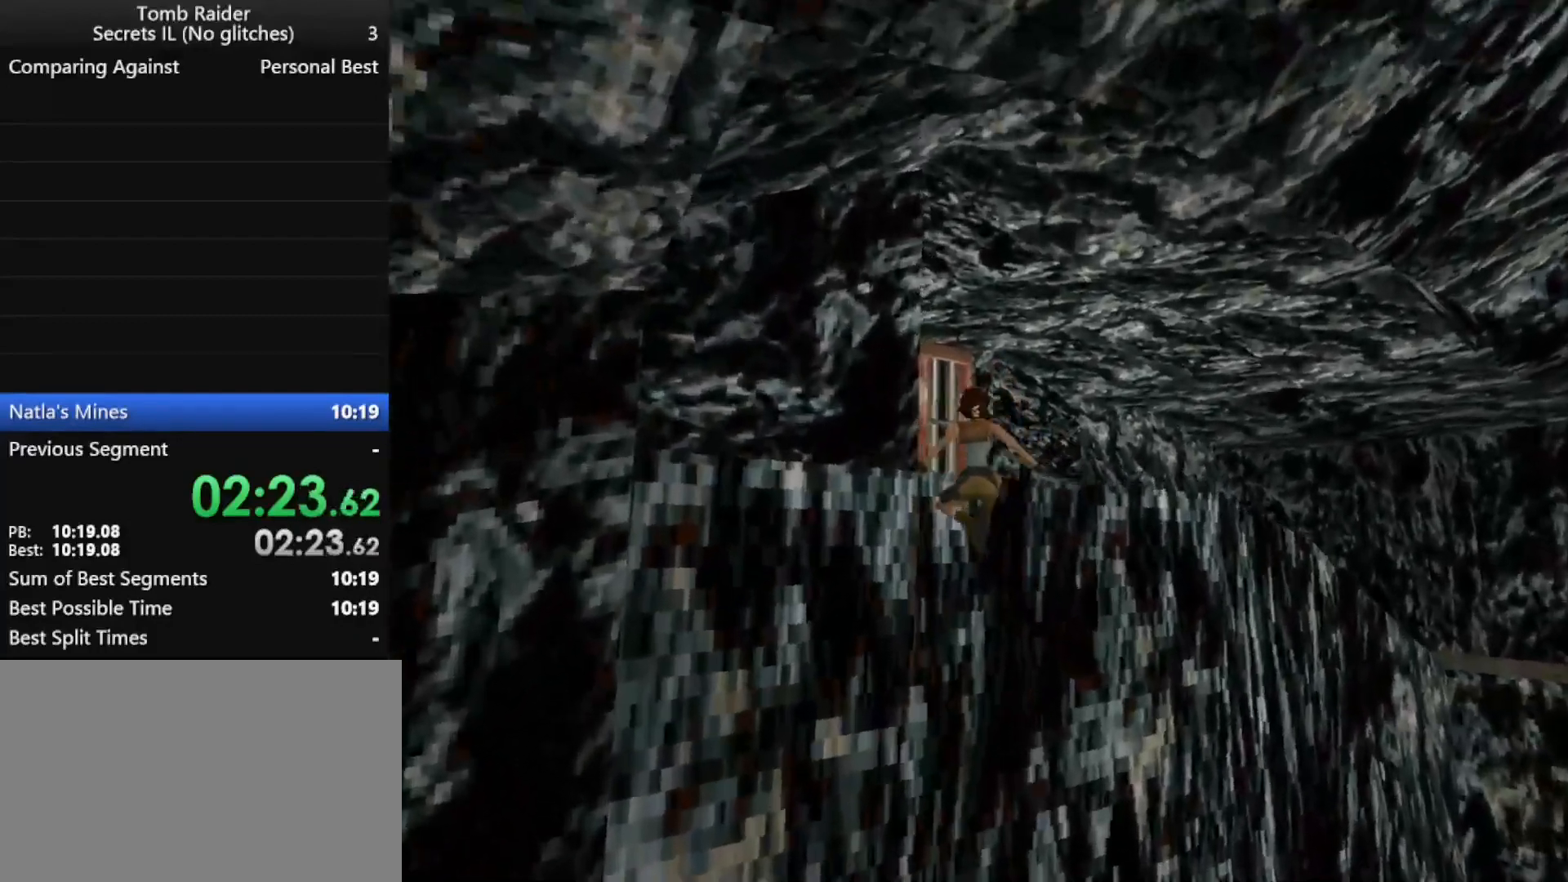
{"keys": ["action", "up"], "events": [[33, "action", "down"], [33, "left", "up"]]}
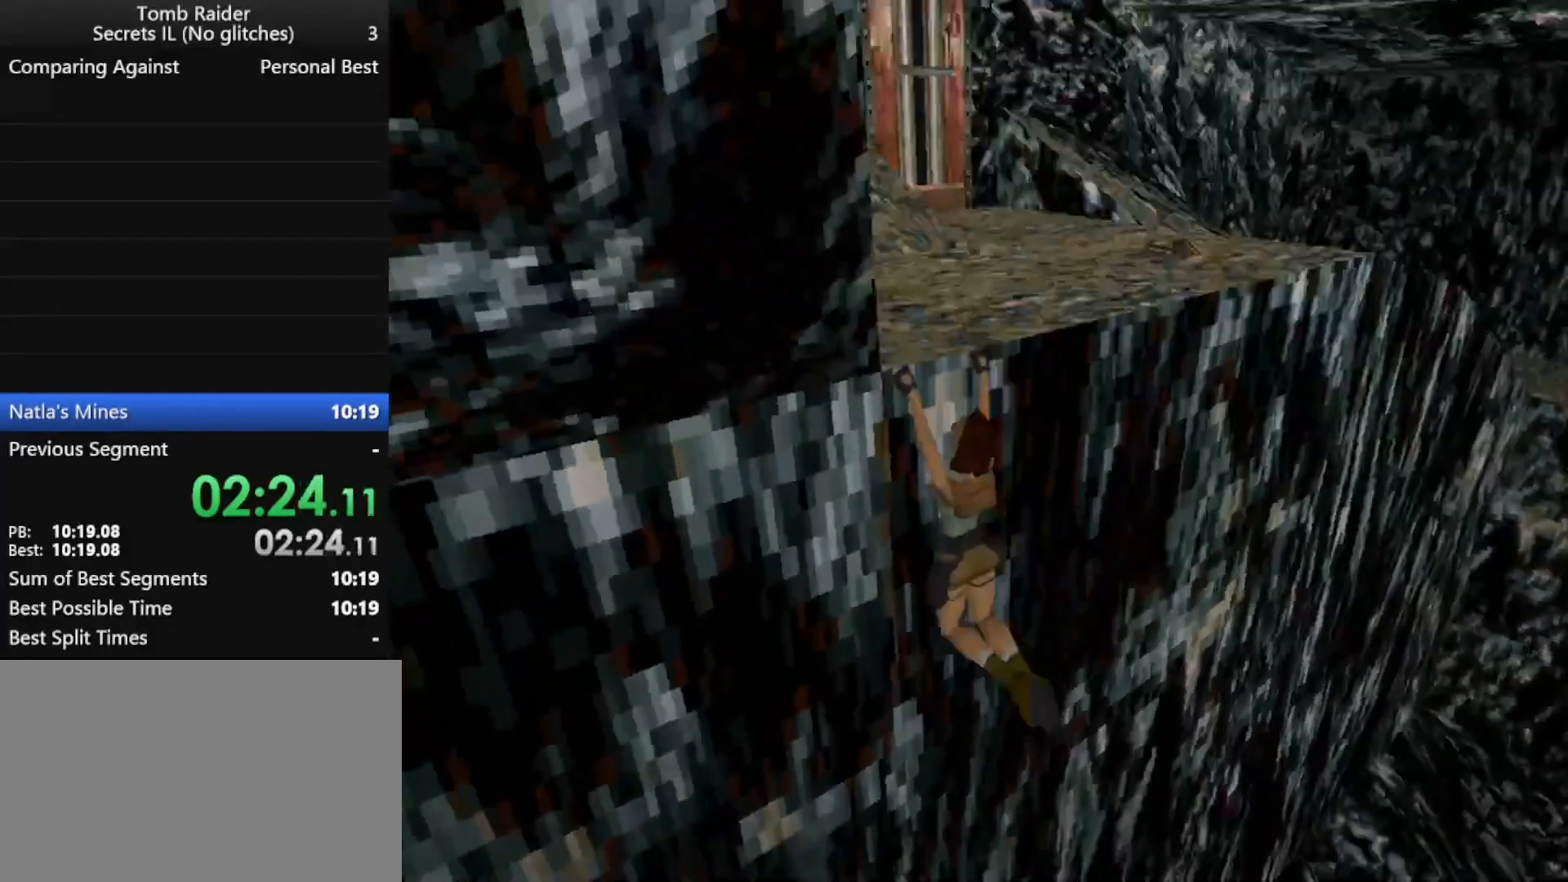
{"keys": ["action"], "events": [[500, "up", "up"]]}
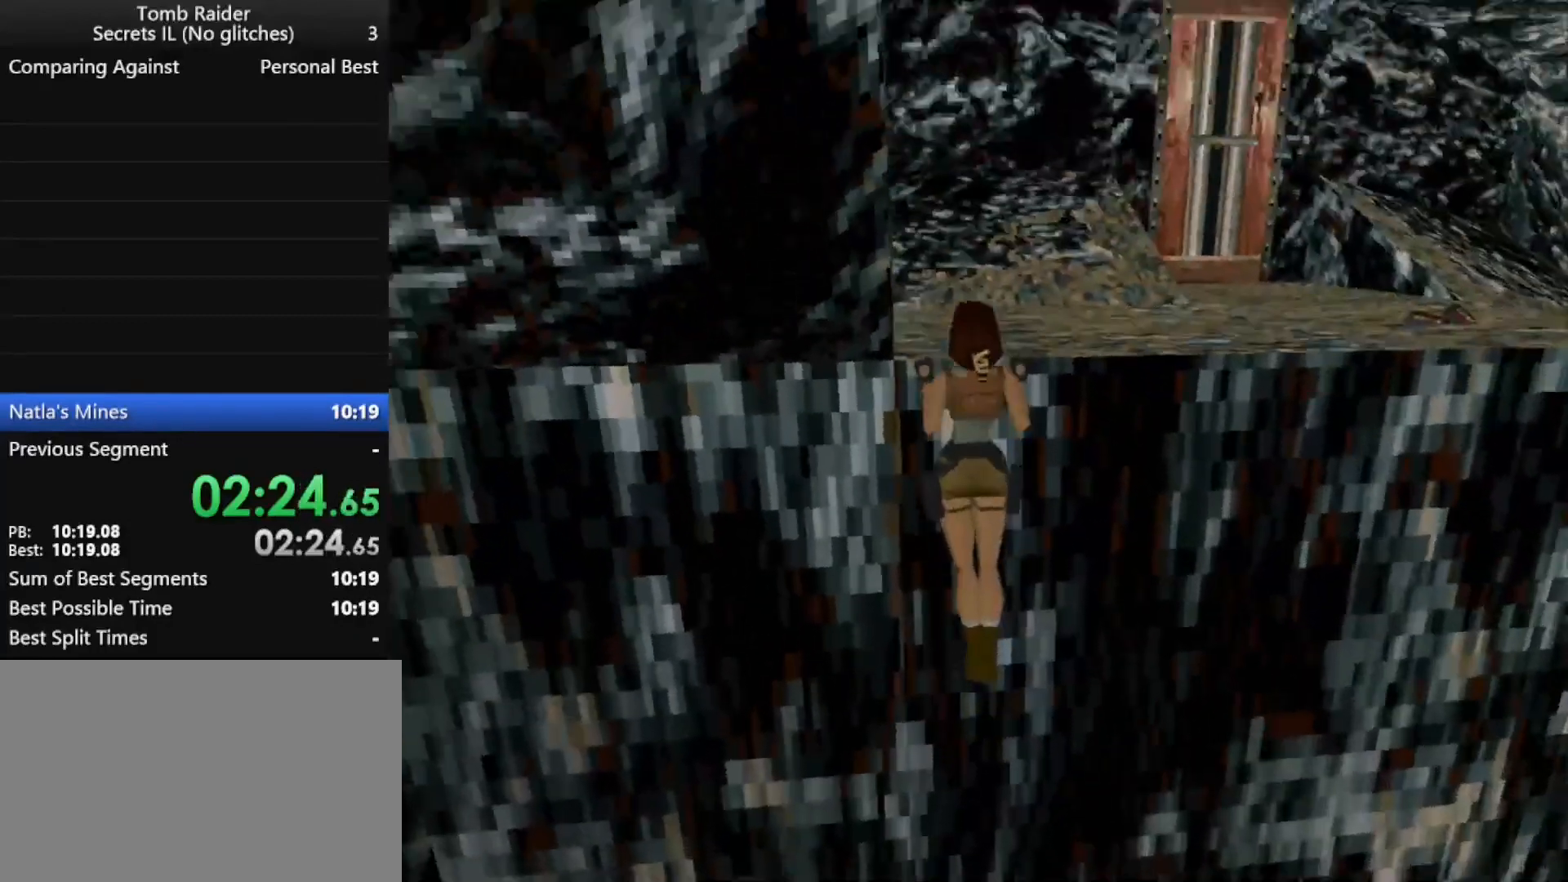
{"keys": ["right"], "events": [[33, "action", "up"], [67, "right", "down"]]}
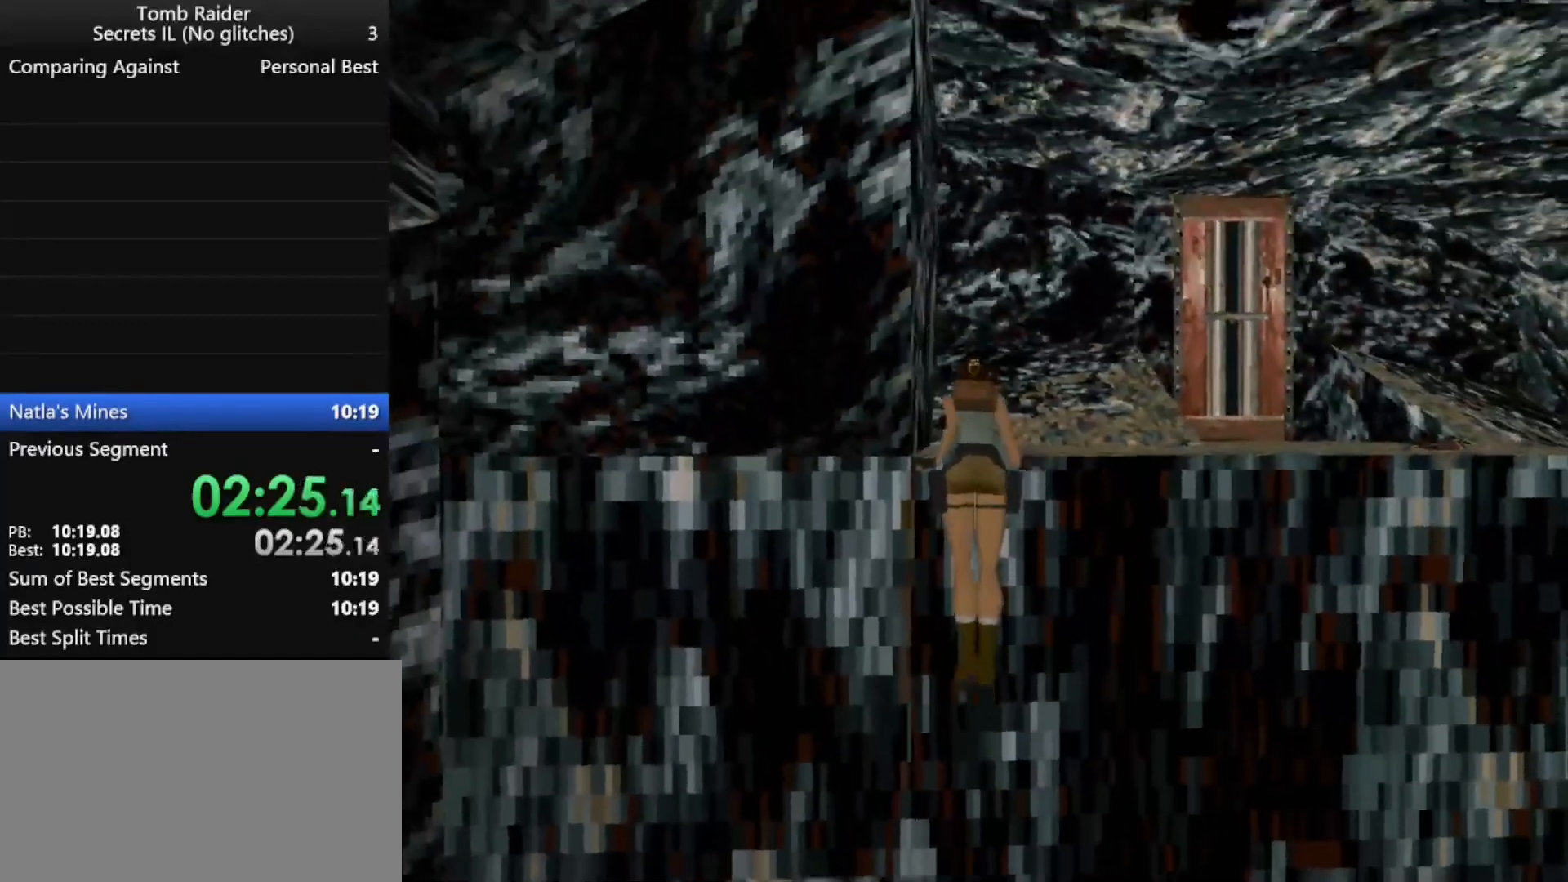
{"keys": ["right"], "events": []}
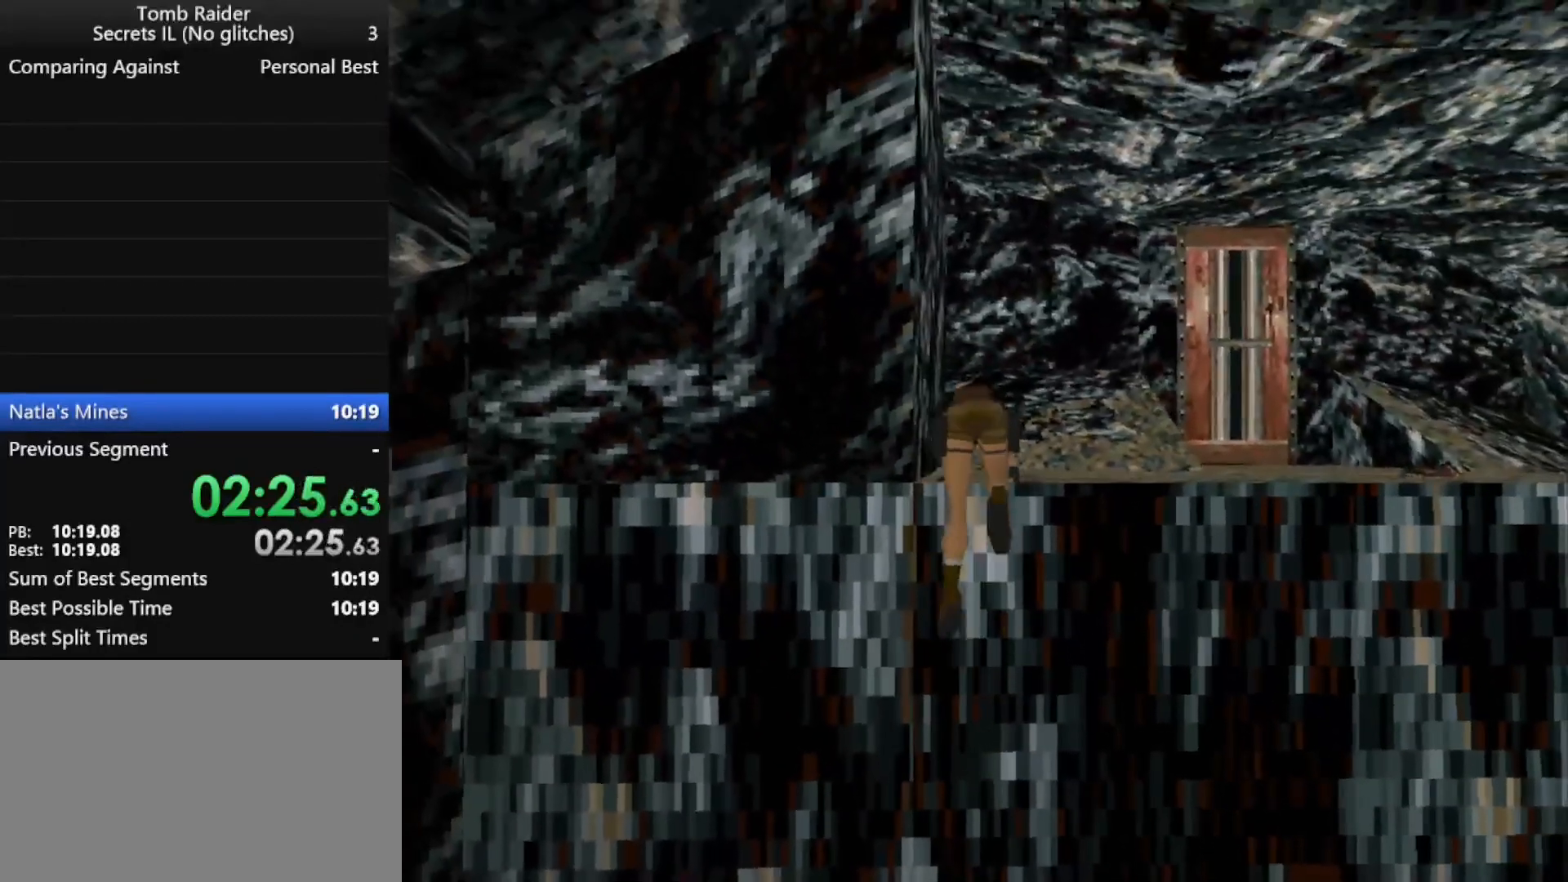
{"keys": ["right"], "events": []}
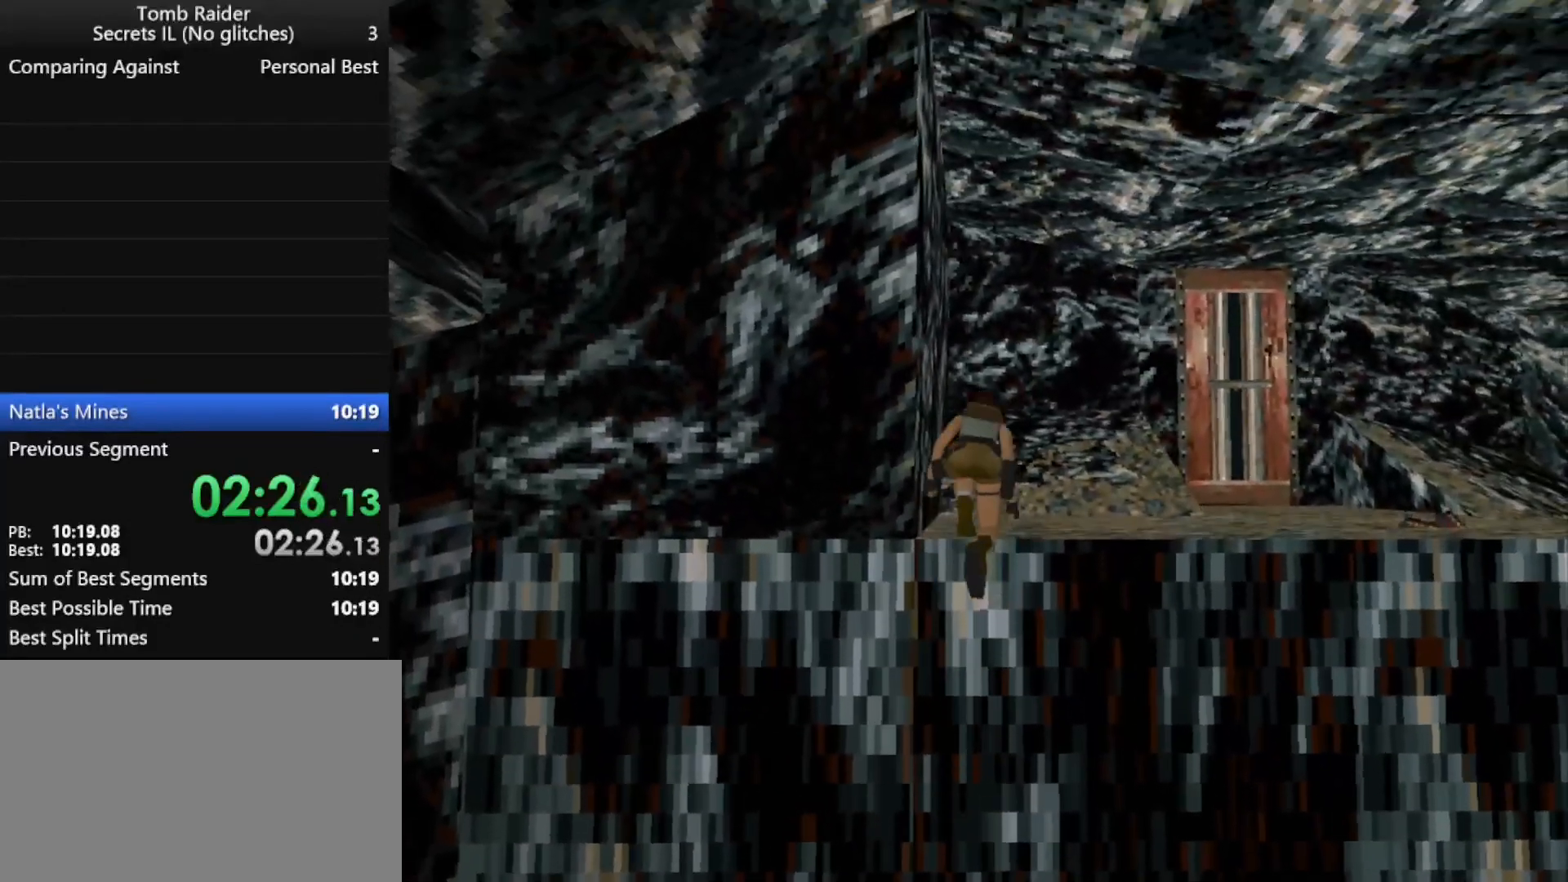
{"keys": ["right"], "events": []}
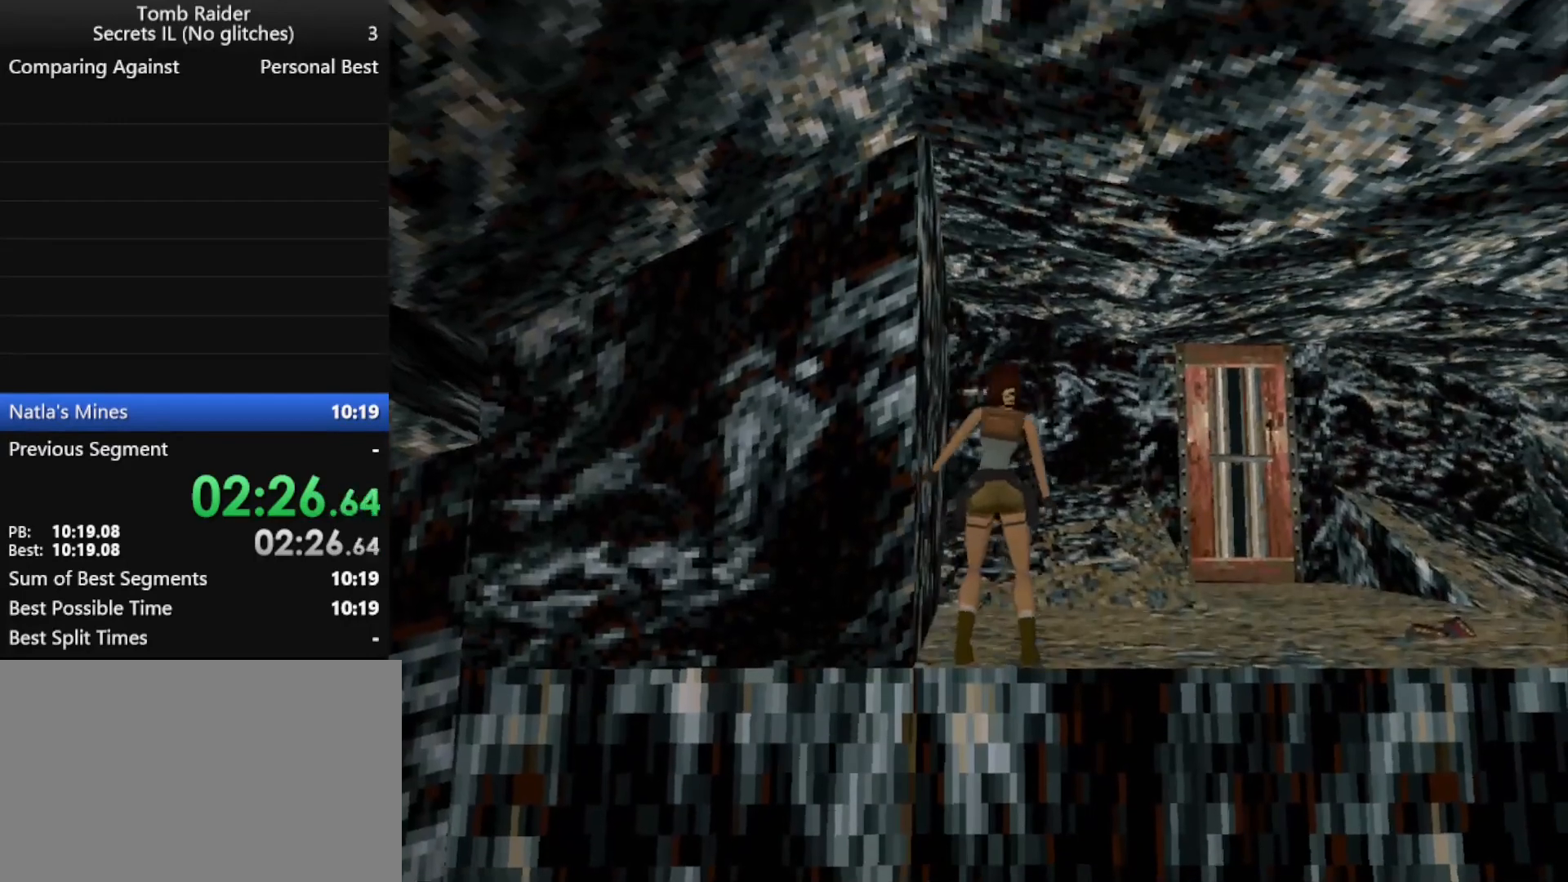
{"keys": ["right", "up"], "events": [[433, "up", "down"]]}